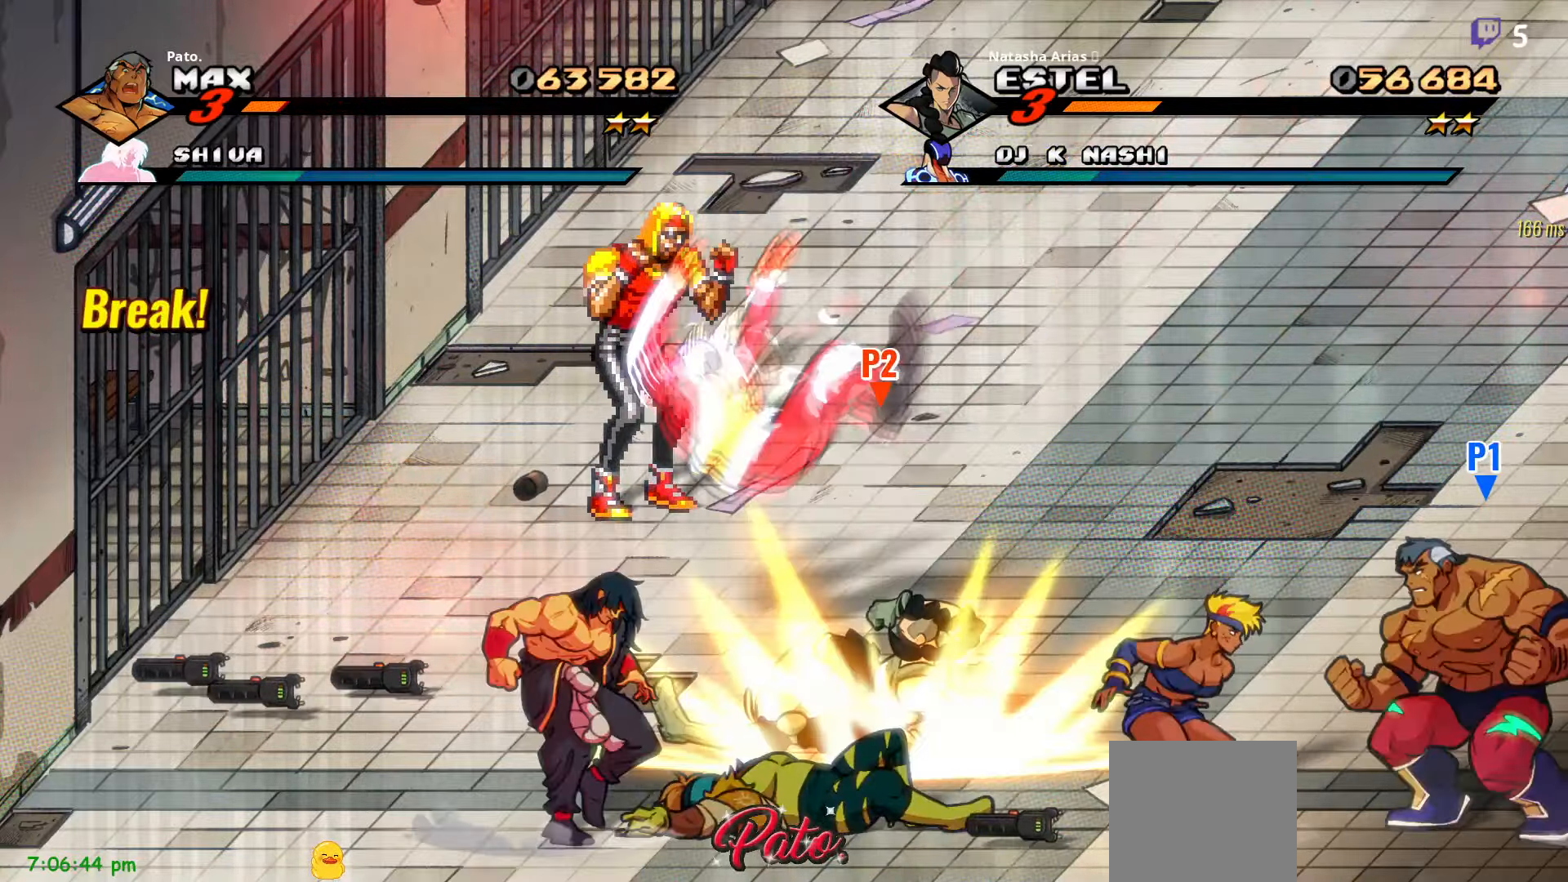
Gameplay with a controller (Xbox layout); each line is a JSON object with the inputs held at the frame after it (dt_ms = milliseconds from this image to that frame). "events" lists button and stick changes between this image and that frame as [ms after this image, input, new state], when the widget could be followed in between. Not read: left_stick.
{"dt_ms": 500, "buttons": ["DPAD_UP", "DPAD_LEFT"], "right_stick": "center", "events": [[316, "DPAD_UP", "down"]]}
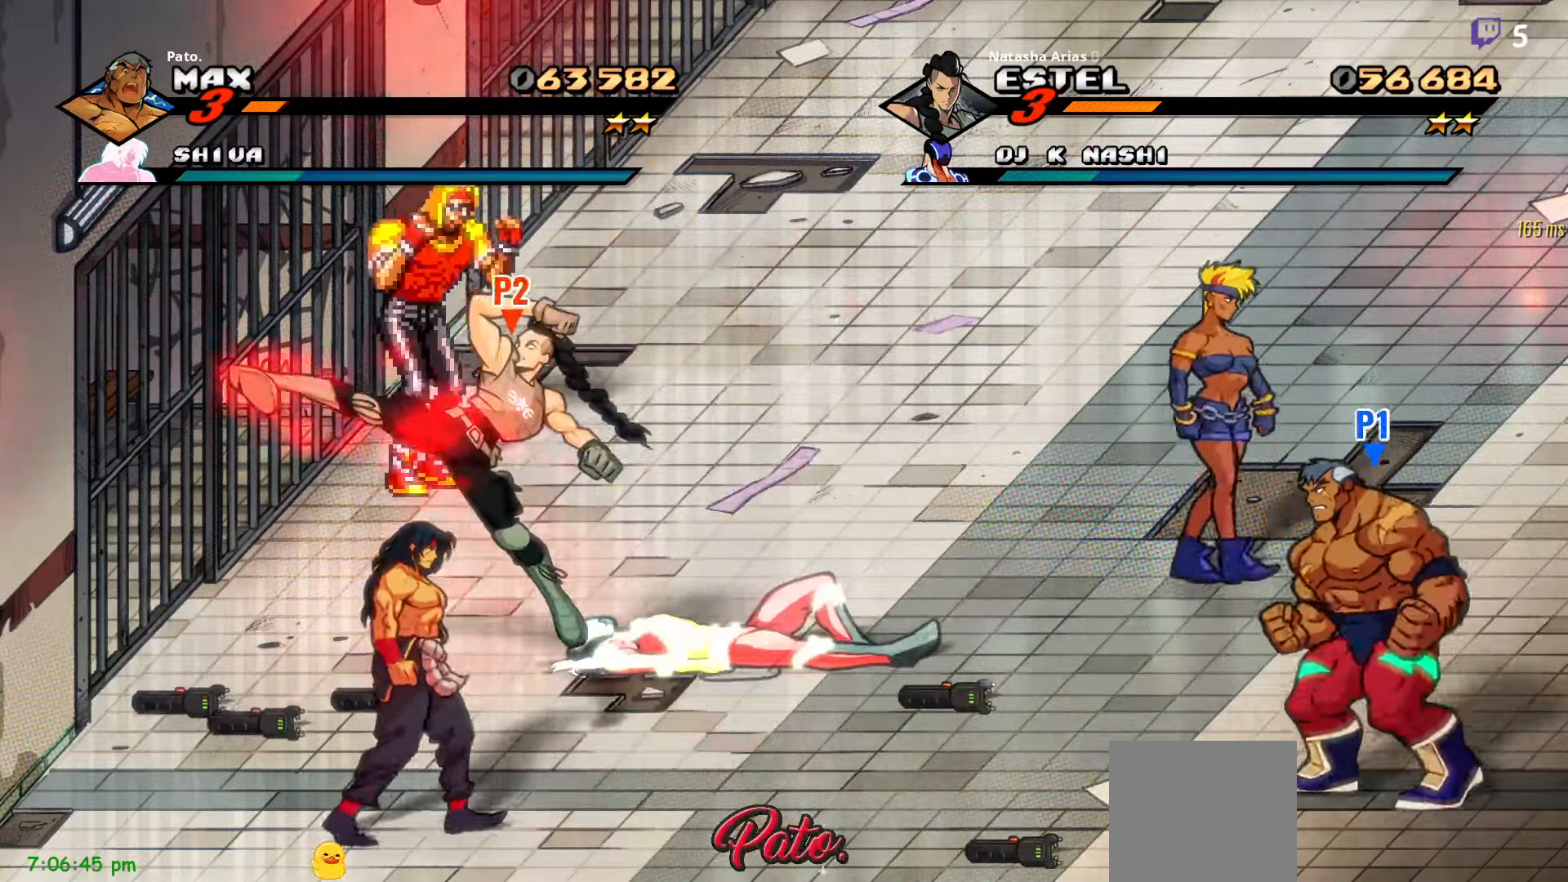
{"dt_ms": 500, "buttons": ["DPAD_UP", "DPAD_LEFT"], "right_stick": "center", "events": []}
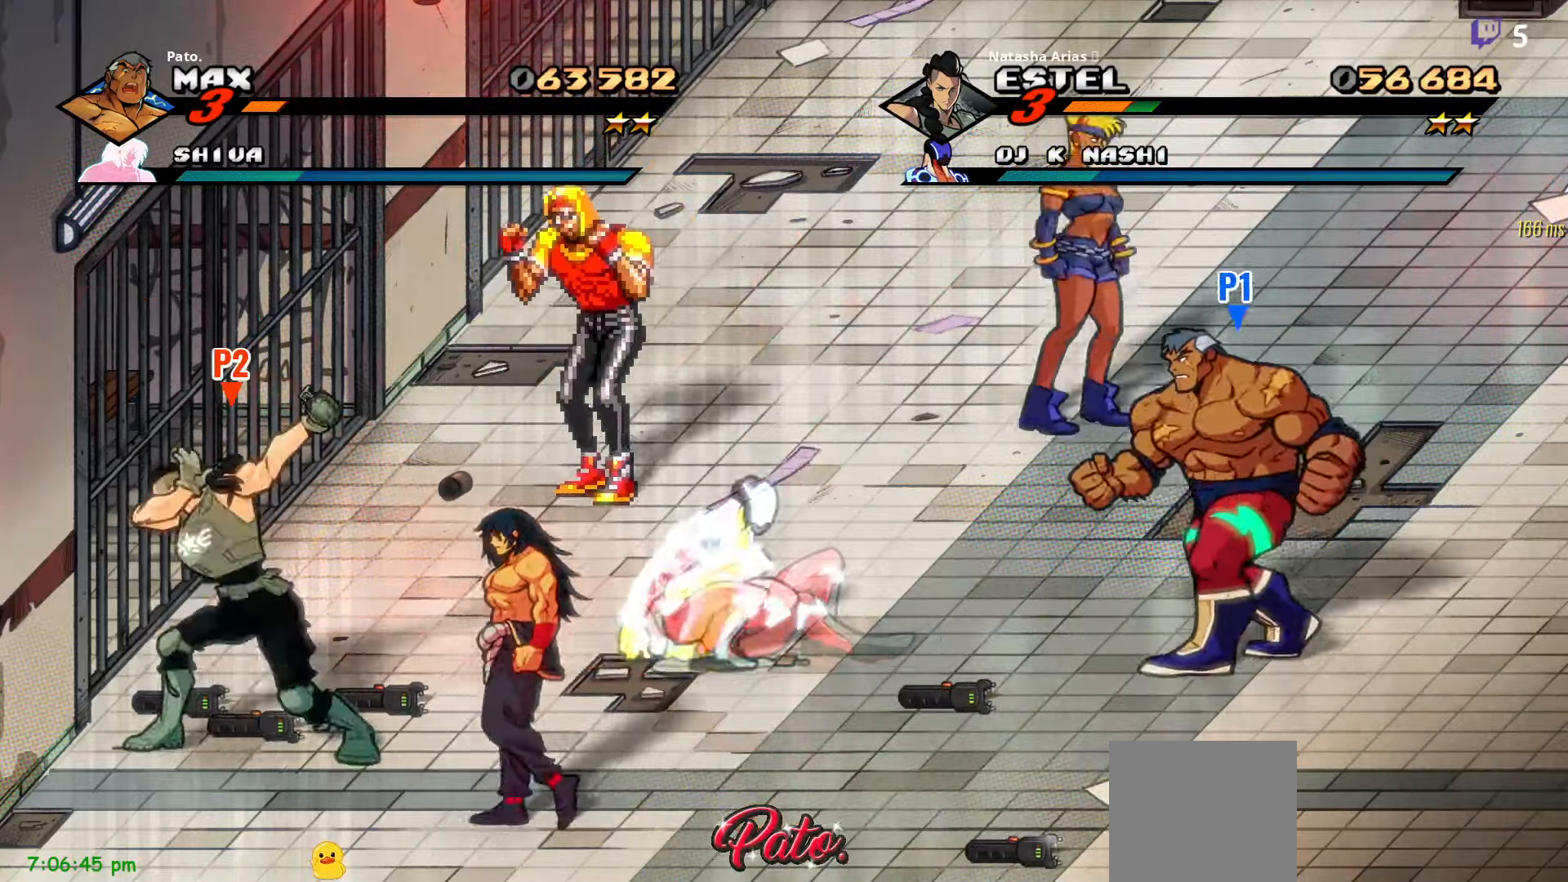
{"dt_ms": 500, "buttons": ["DPAD_DOWN", "DPAD_LEFT"], "right_stick": "center", "events": [[116, "DPAD_UP", "up"], [166, "DPAD_DOWN", "down"]]}
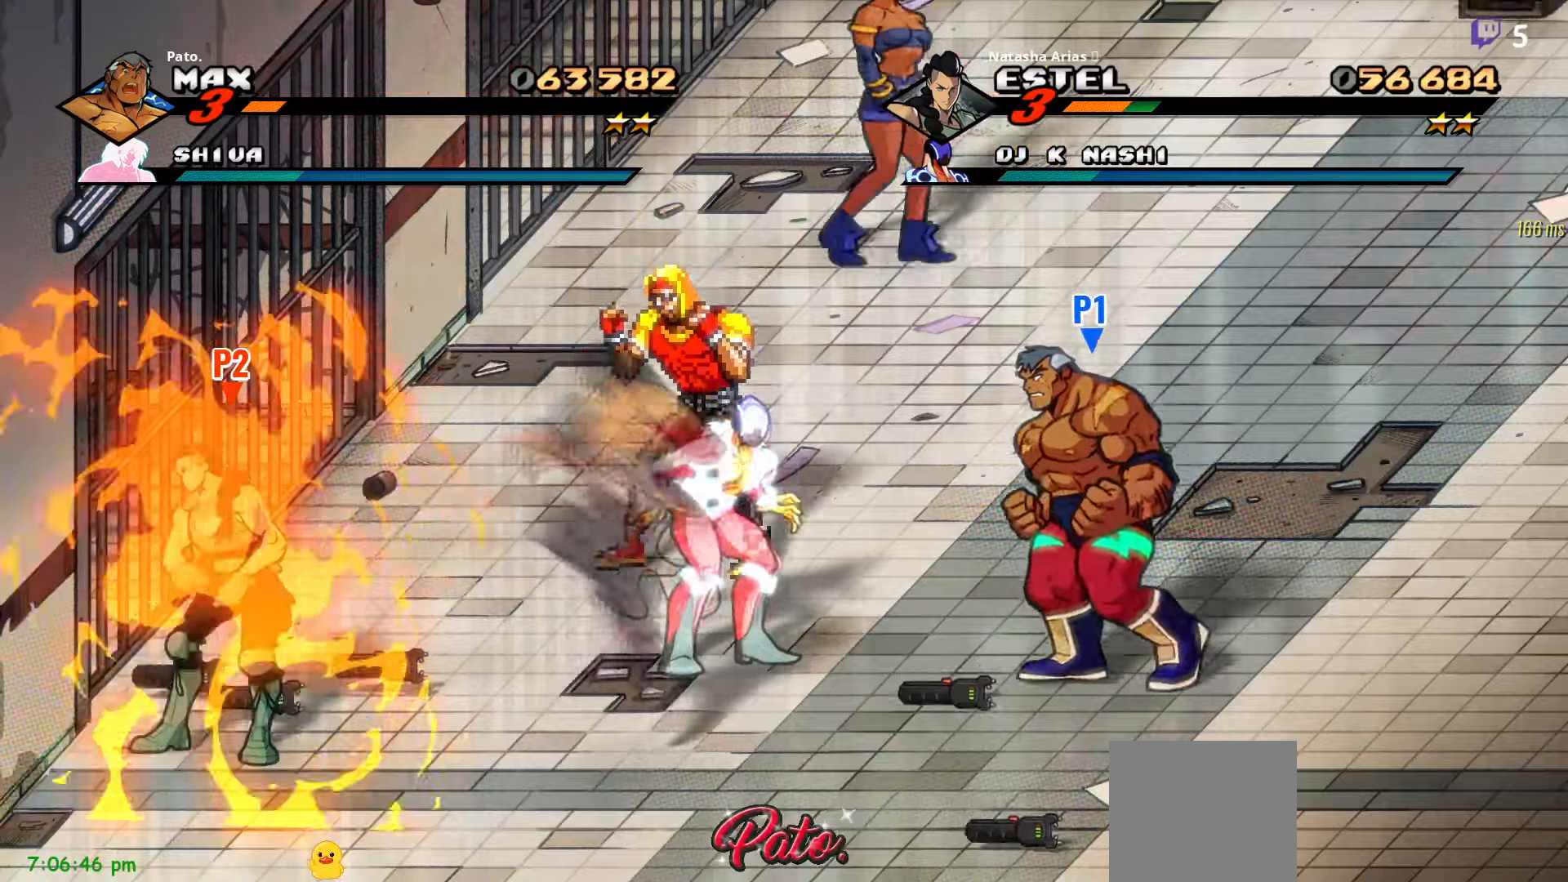
{"dt_ms": 500, "buttons": ["DPAD_UP", "DPAD_LEFT"], "right_stick": "center", "events": [[233, "DPAD_DOWN", "up"], [417, "Y", "down"], [433, "DPAD_UP", "down"], [483, "Y", "up"]]}
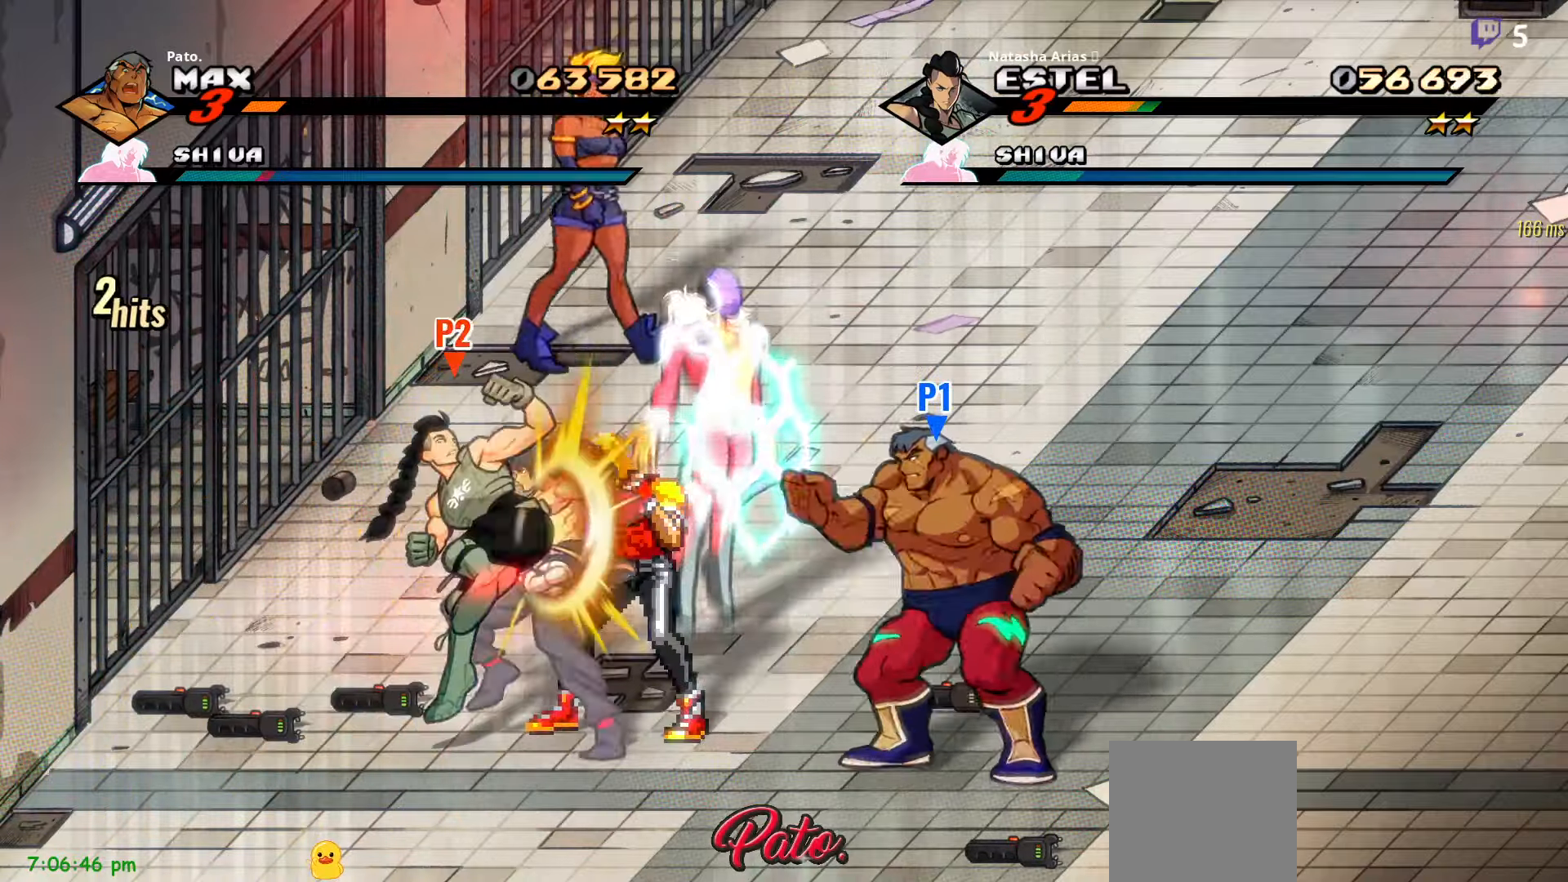
{"dt_ms": 500, "buttons": ["R2"], "right_stick": "center", "events": [[33, "DPAD_LEFT", "up"], [50, "DPAD_LEFT", "down"], [283, "R2", "down"], [400, "DPAD_LEFT", "up"], [400, "DPAD_UP", "up"]]}
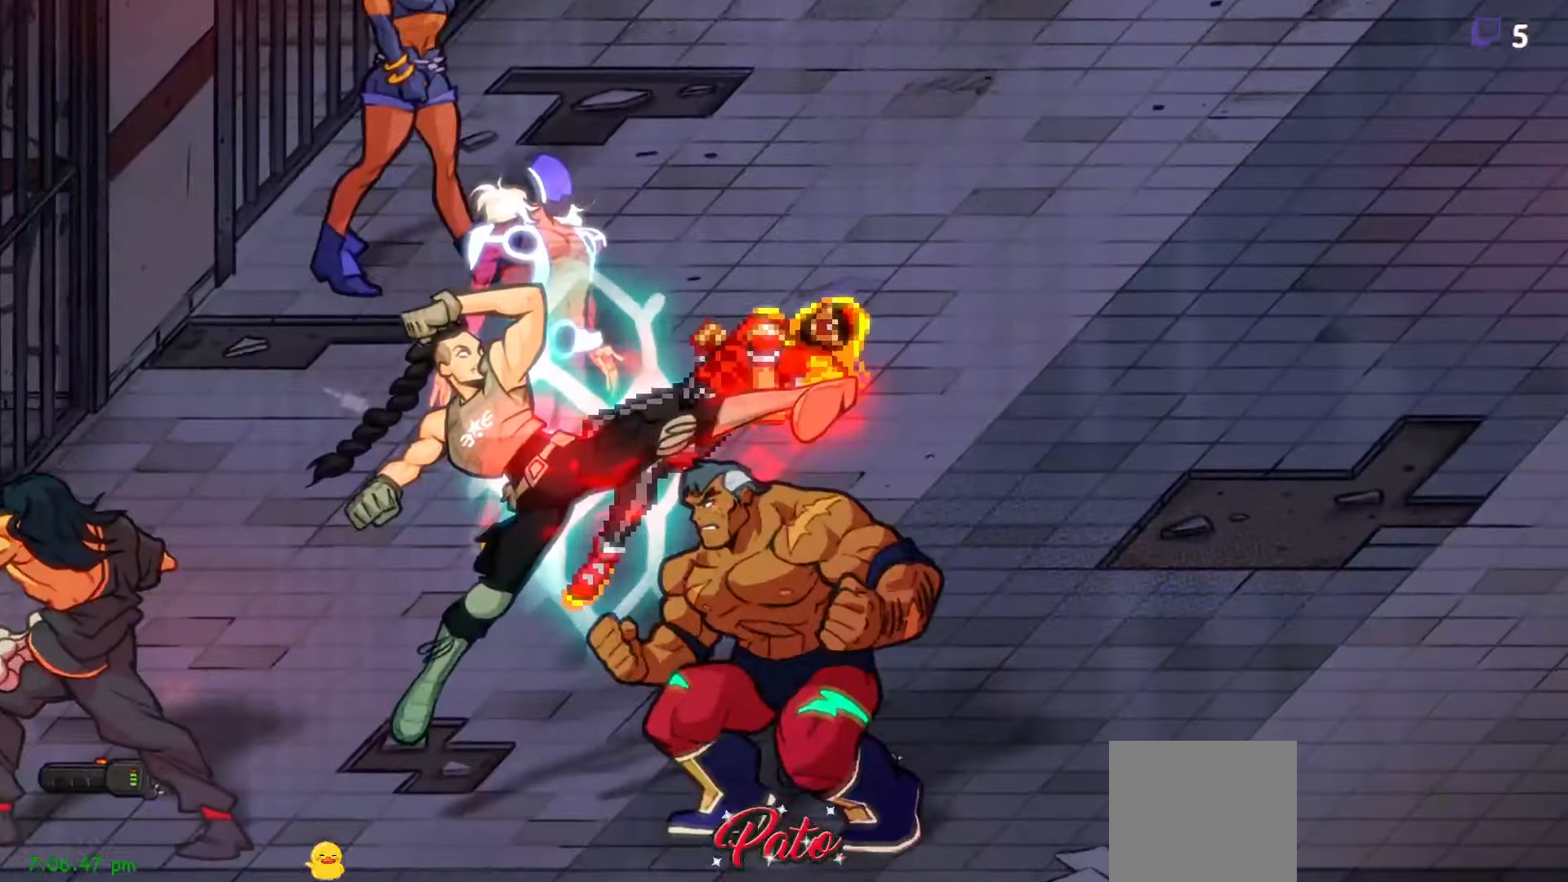
{"dt_ms": 500, "buttons": [], "right_stick": "center", "events": [[17, "R2", "up"]]}
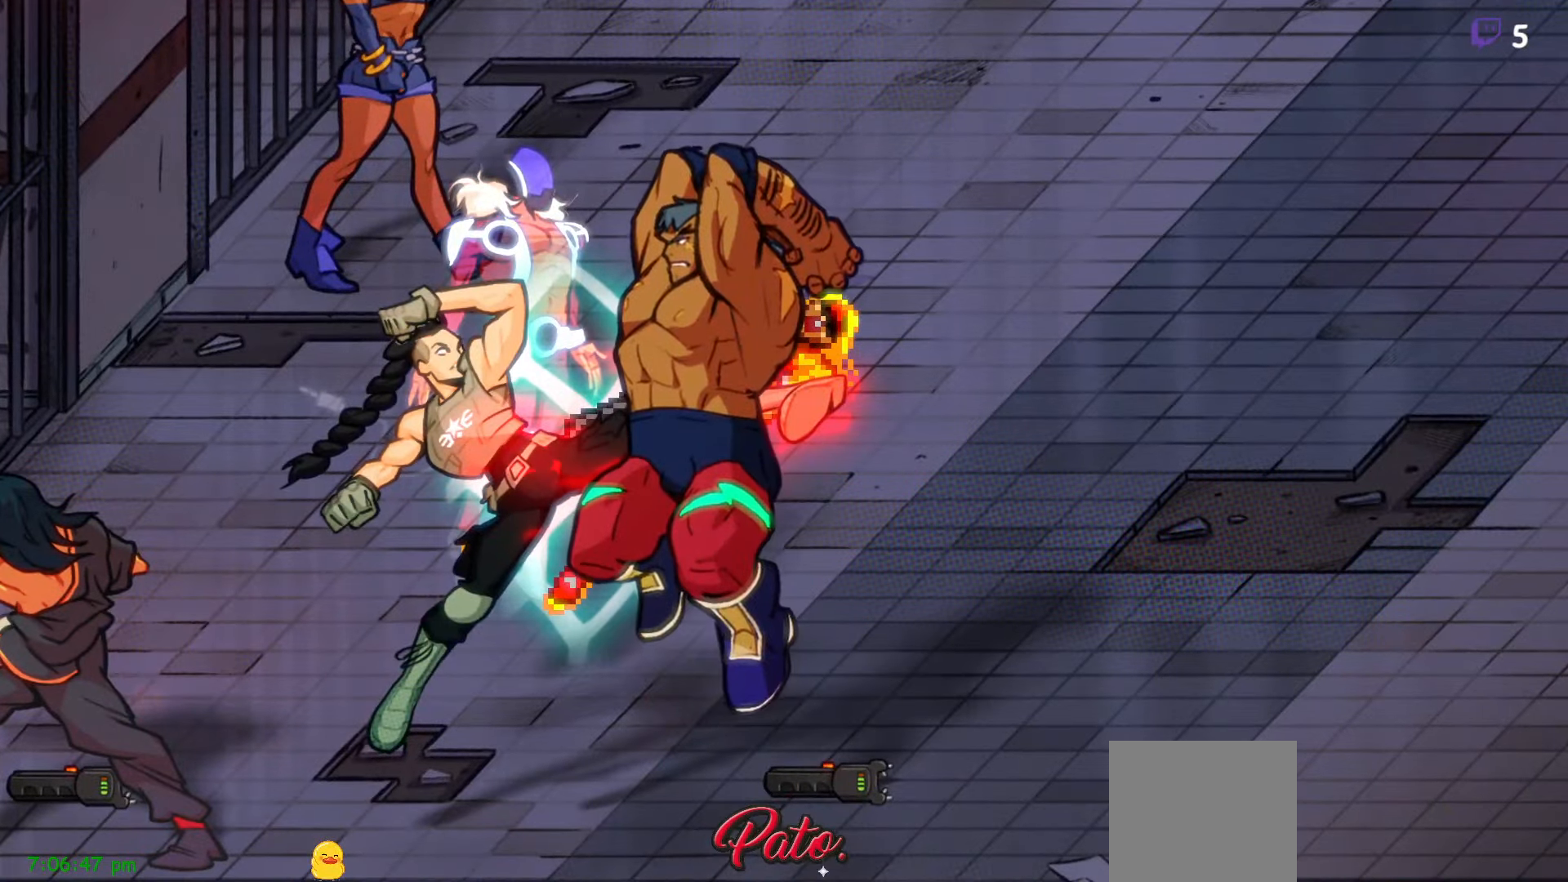
{"dt_ms": 500, "buttons": [], "right_stick": "center", "events": [[17, "DPAD_LEFT", "down"], [483, "DPAD_LEFT", "up"]]}
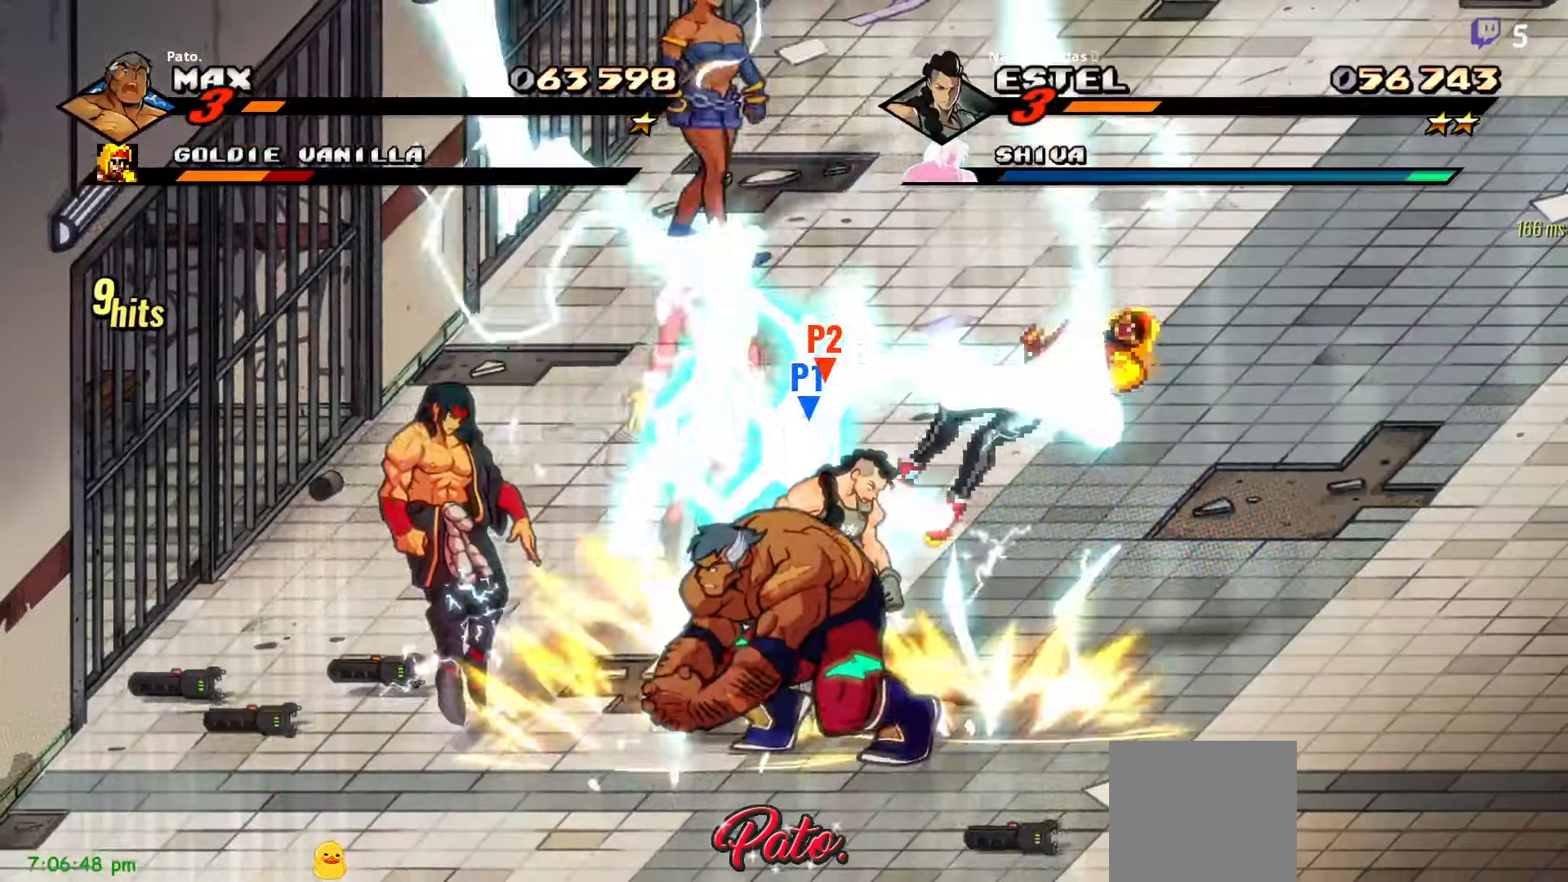
{"dt_ms": 500, "buttons": ["DPAD_LEFT"], "right_stick": "center", "events": [[100, "DPAD_LEFT", "down"]]}
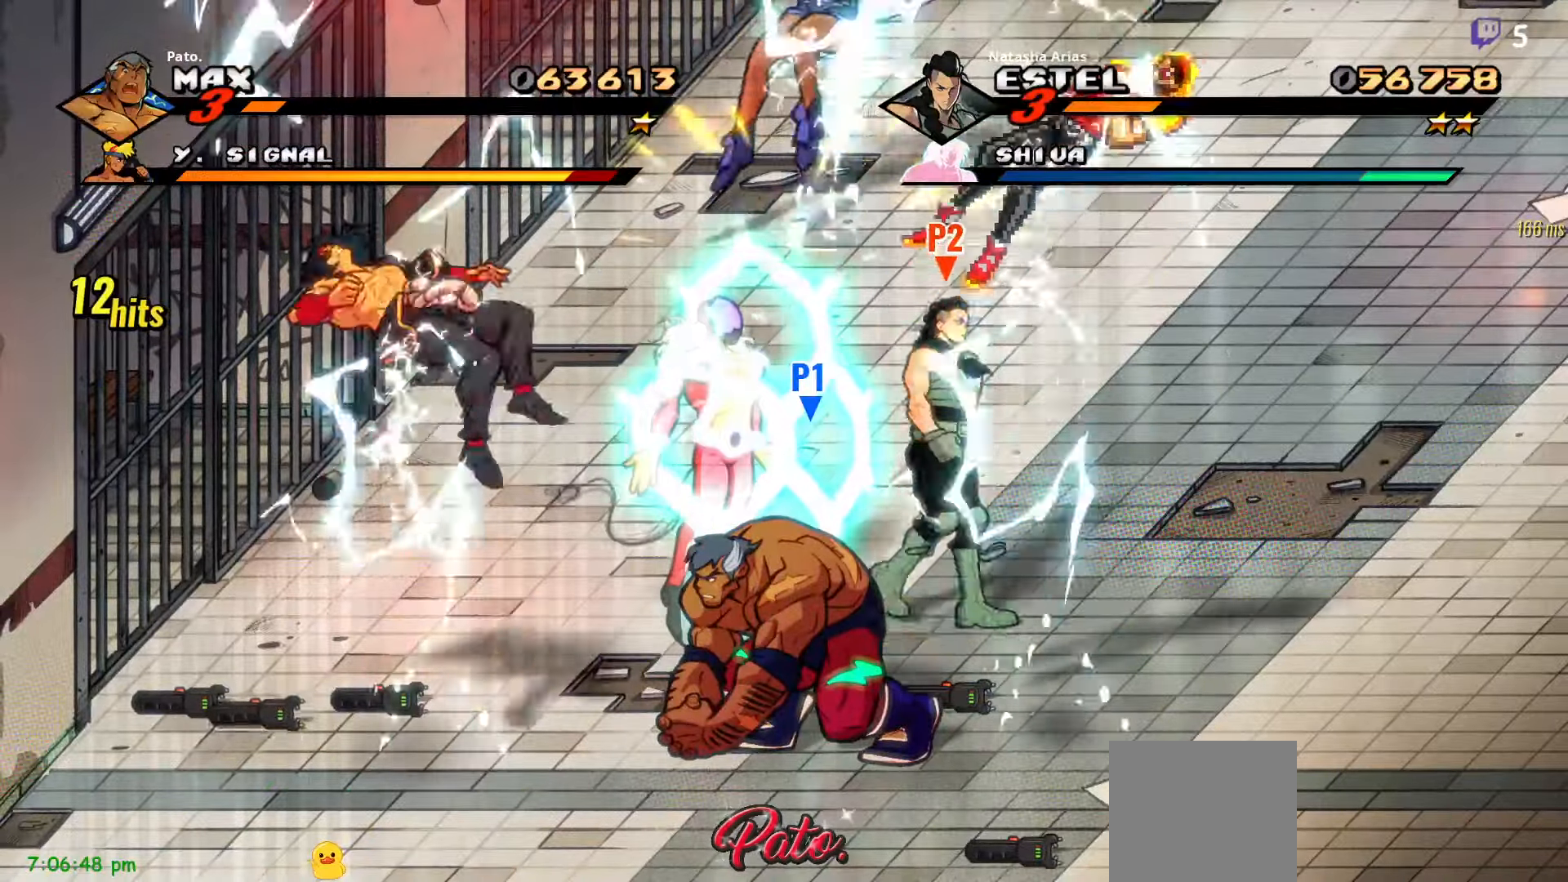
{"dt_ms": 500, "buttons": ["DPAD_LEFT"], "right_stick": "center", "events": []}
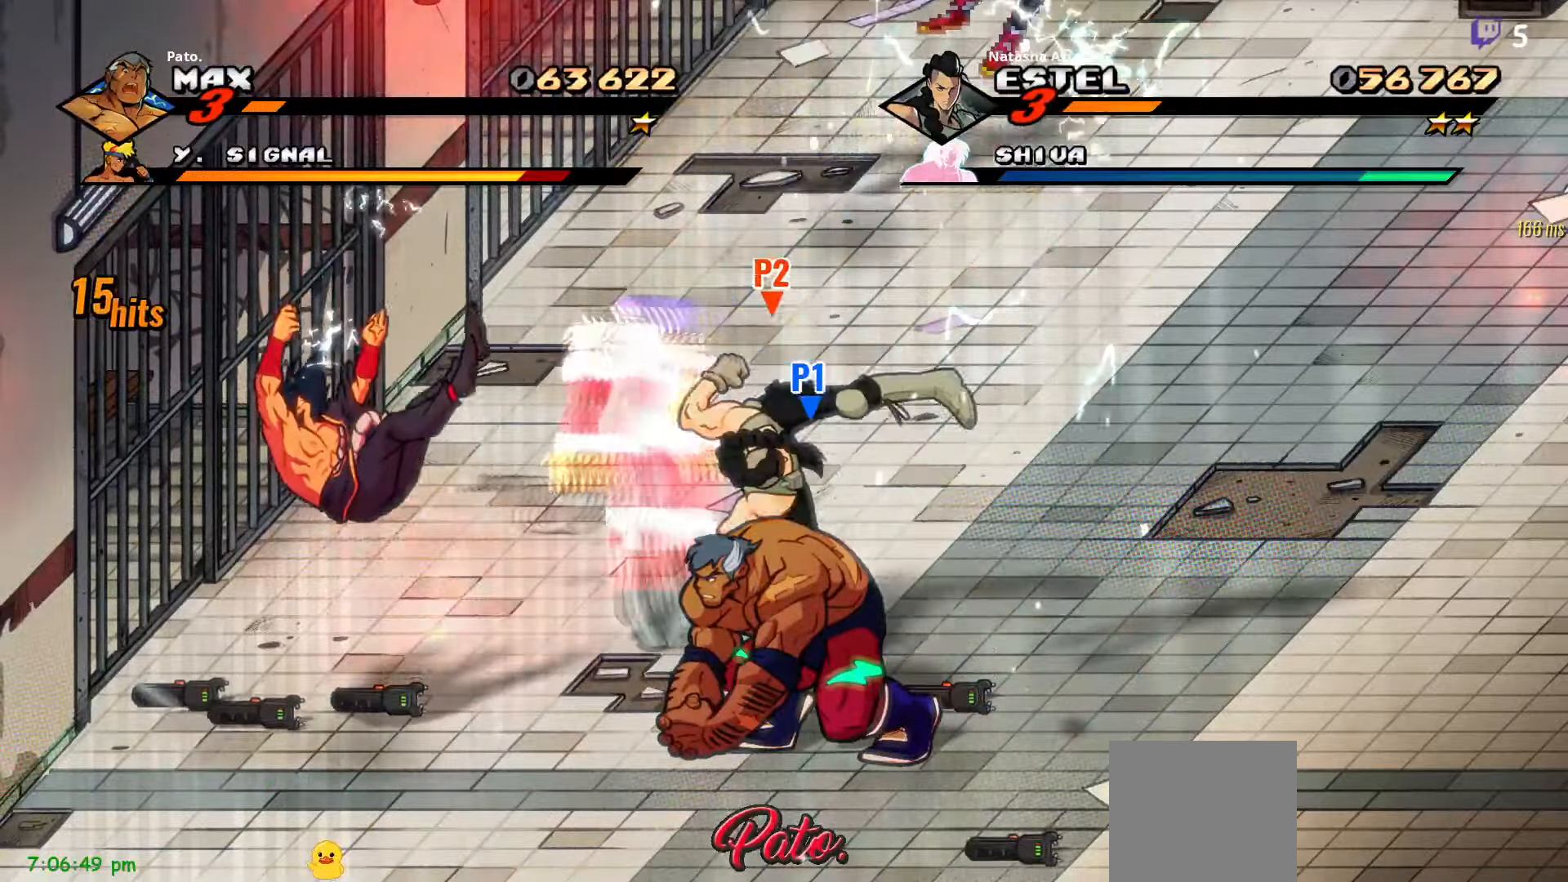
{"dt_ms": 500, "buttons": ["DPAD_LEFT"], "right_stick": "center", "events": [[333, "A", "down"], [433, "A", "up"]]}
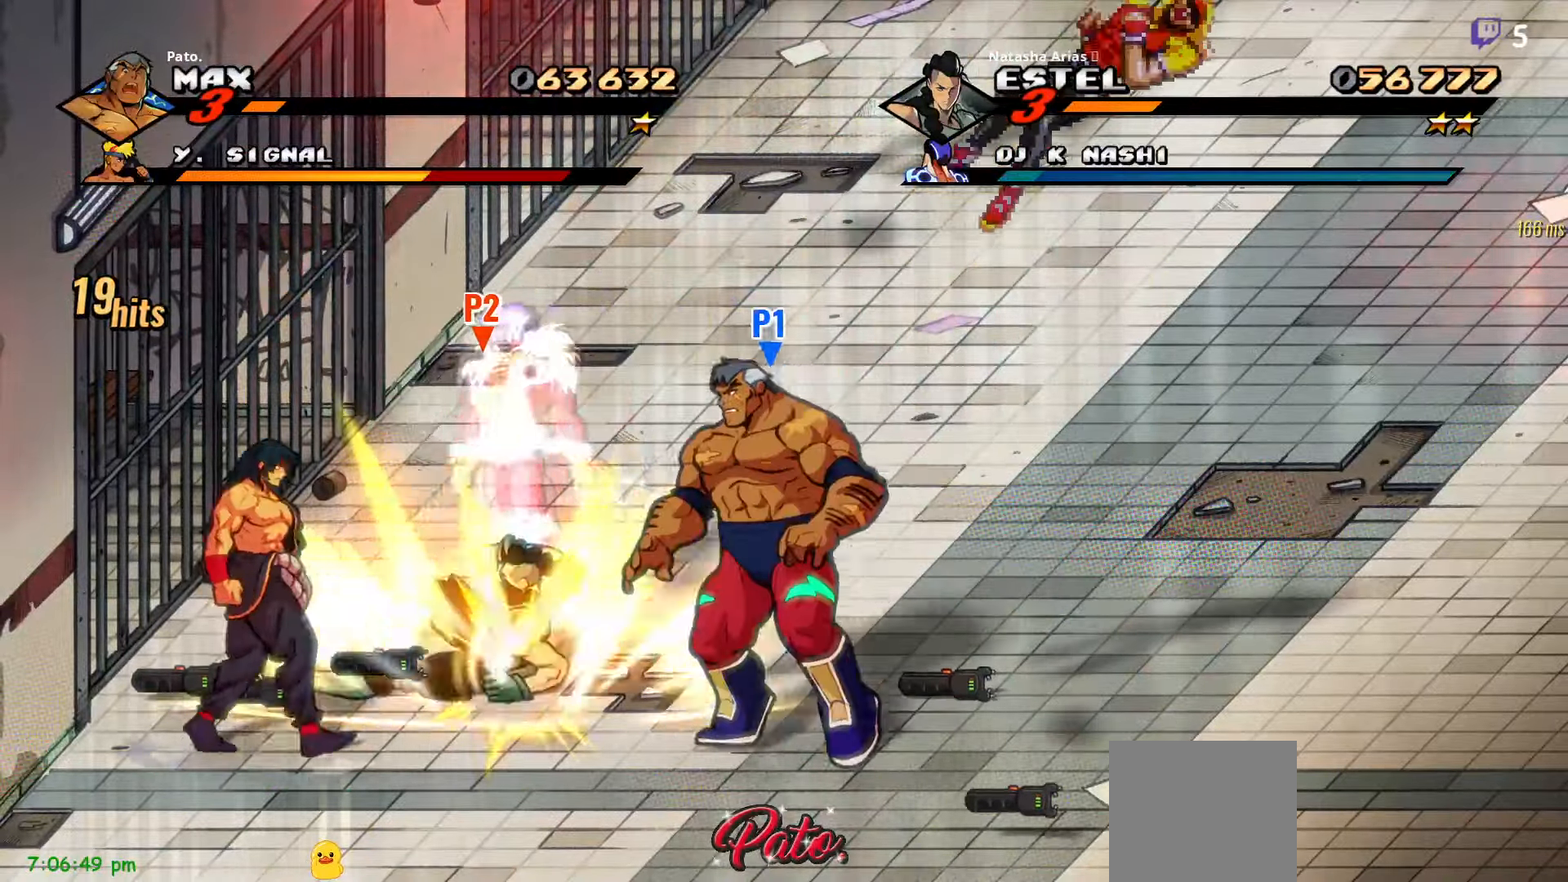
{"dt_ms": 500, "buttons": [], "right_stick": "center", "events": [[83, "Y", "down"], [183, "Y", "up"], [367, "DPAD_LEFT", "up"]]}
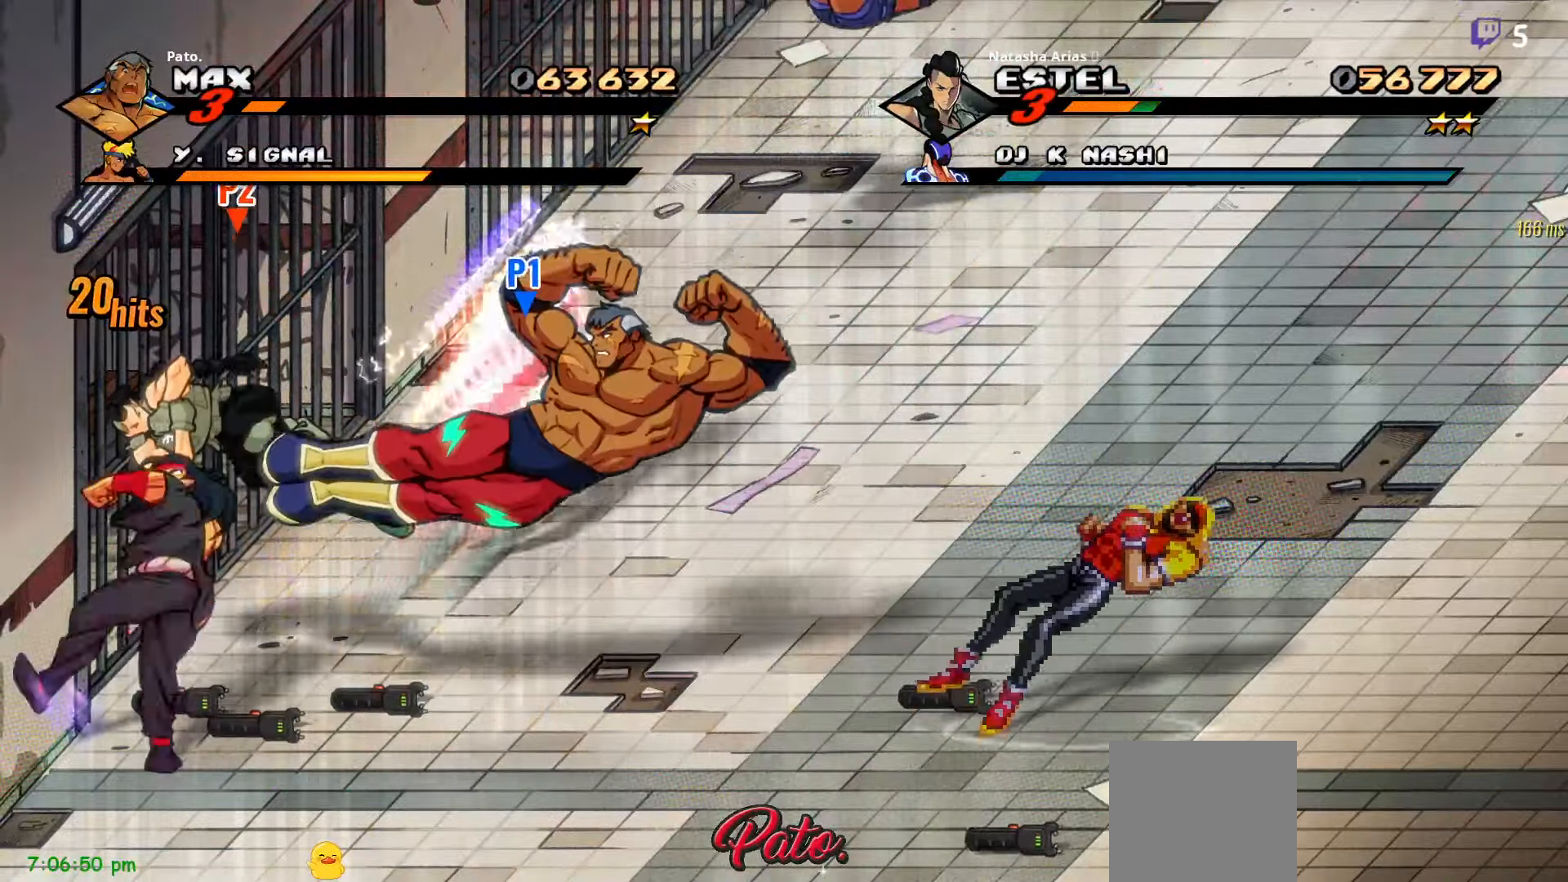
{"dt_ms": 1000, "buttons": [], "right_stick": "center"}
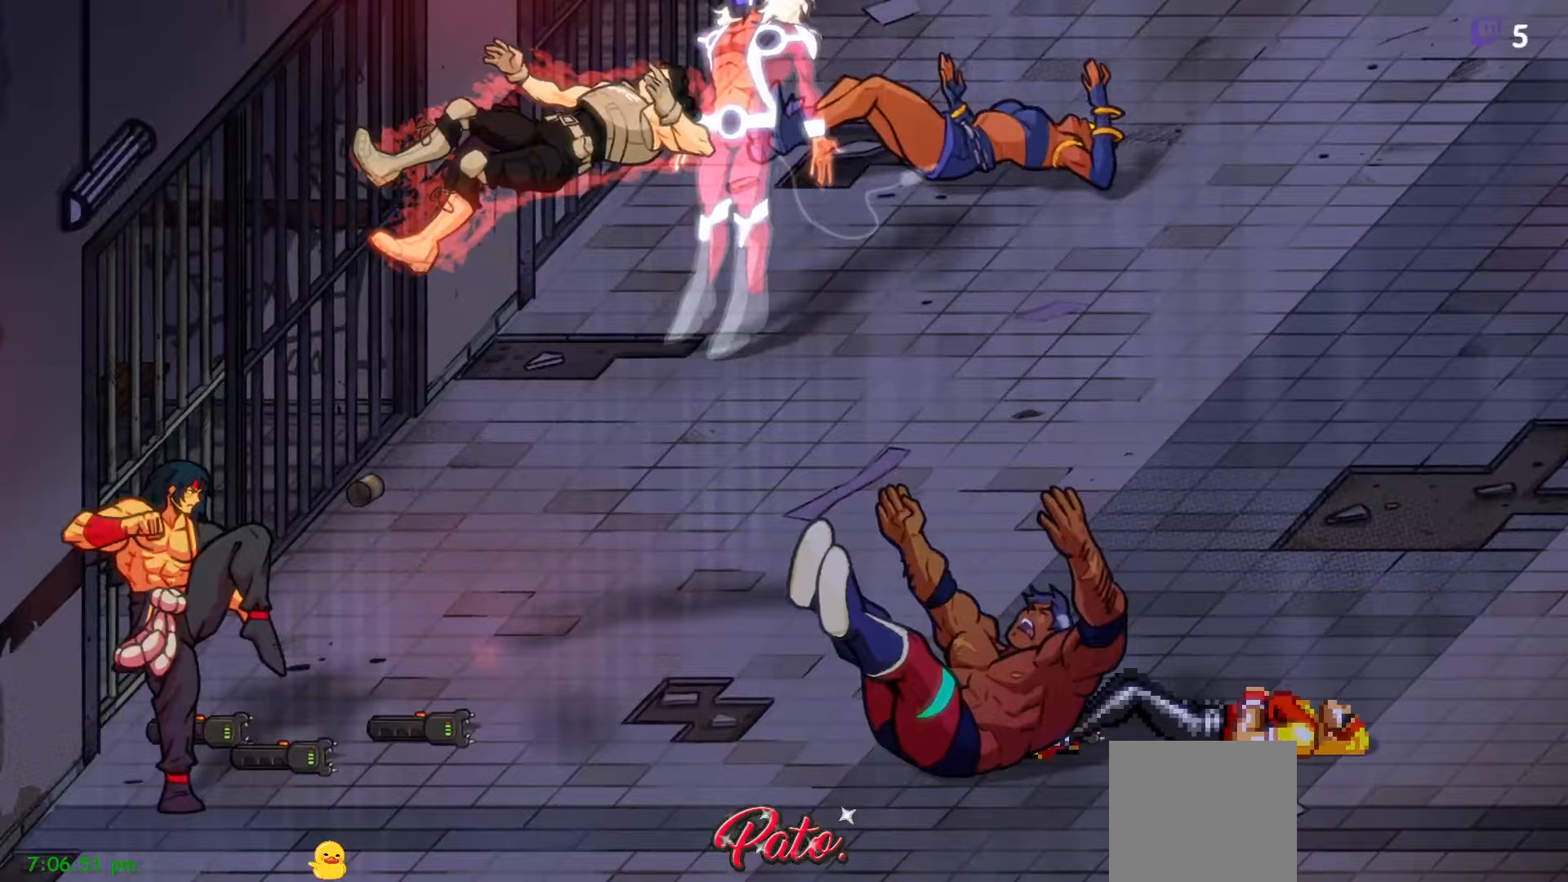
{"dt_ms": 500, "buttons": [], "right_stick": "center", "events": []}
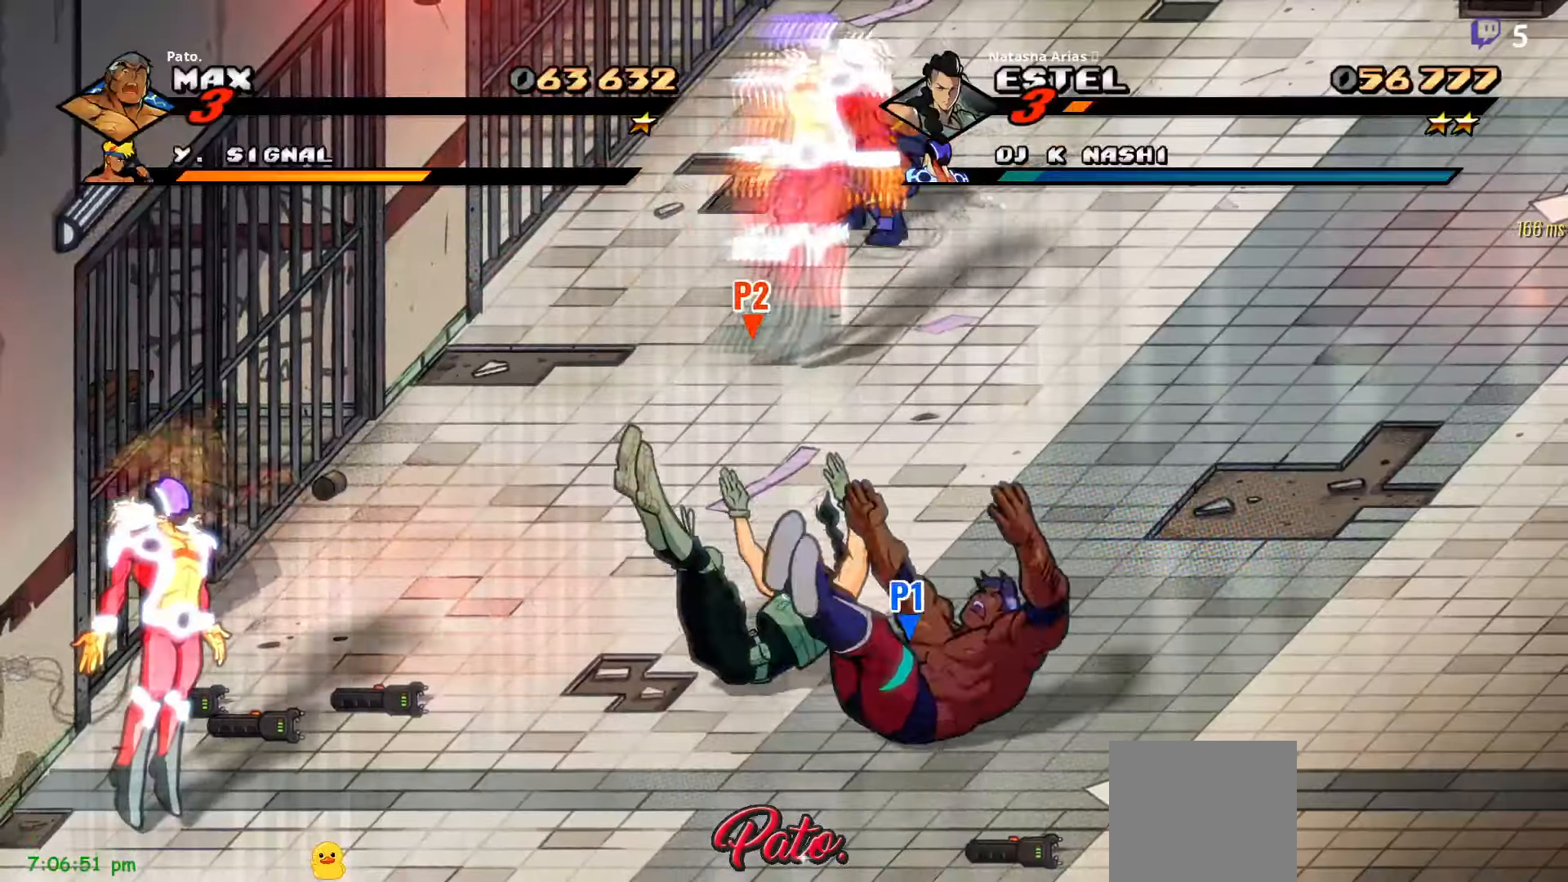
{"dt_ms": 500, "buttons": [], "right_stick": "center", "events": []}
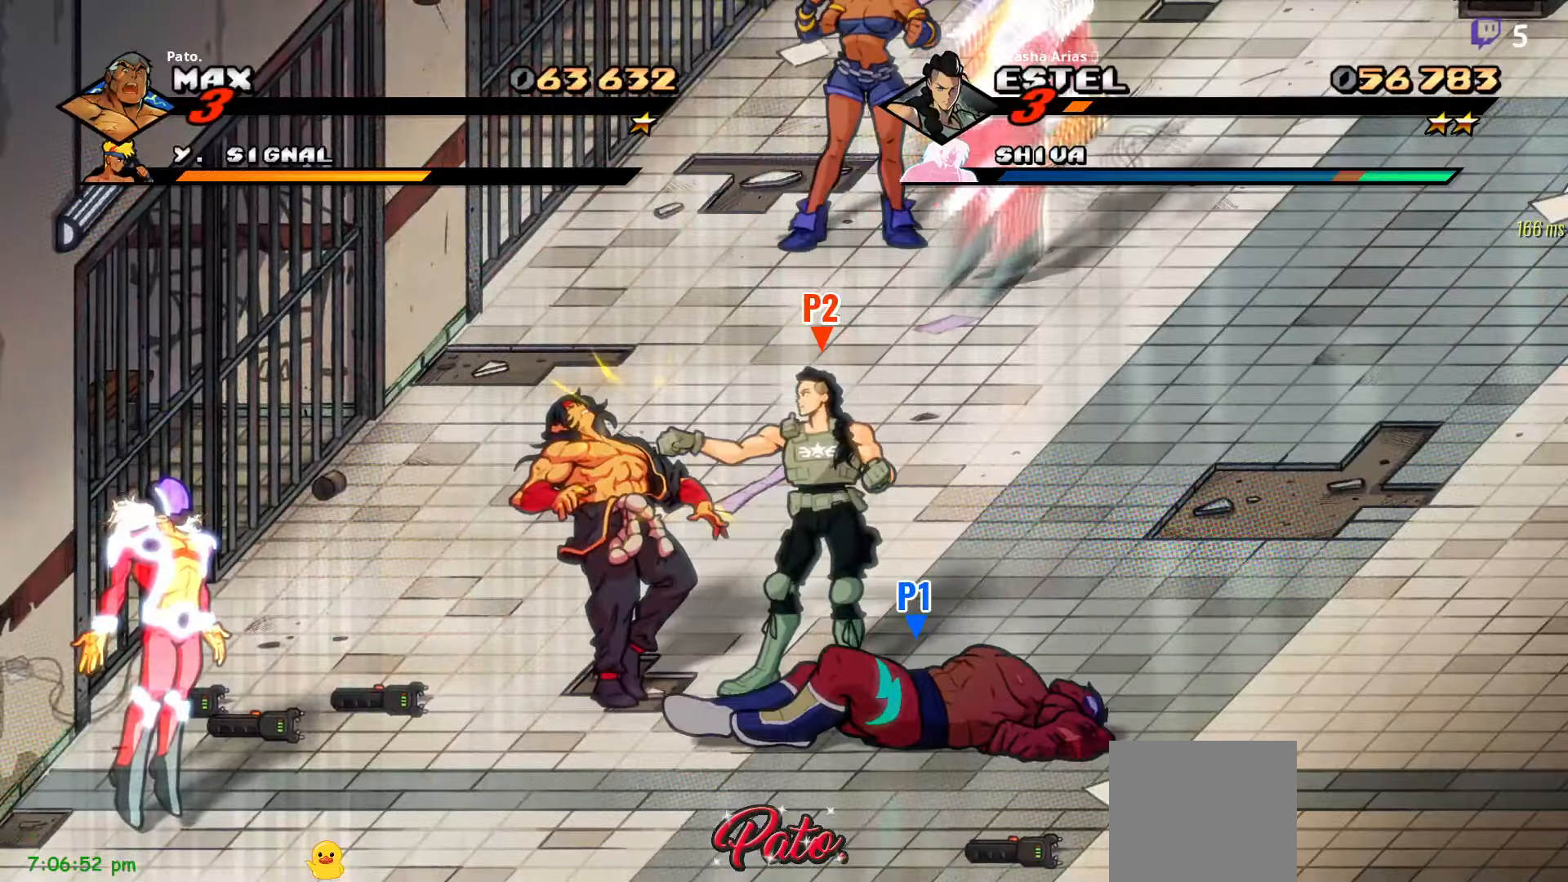
{"dt_ms": 500, "buttons": [], "right_stick": "center", "events": []}
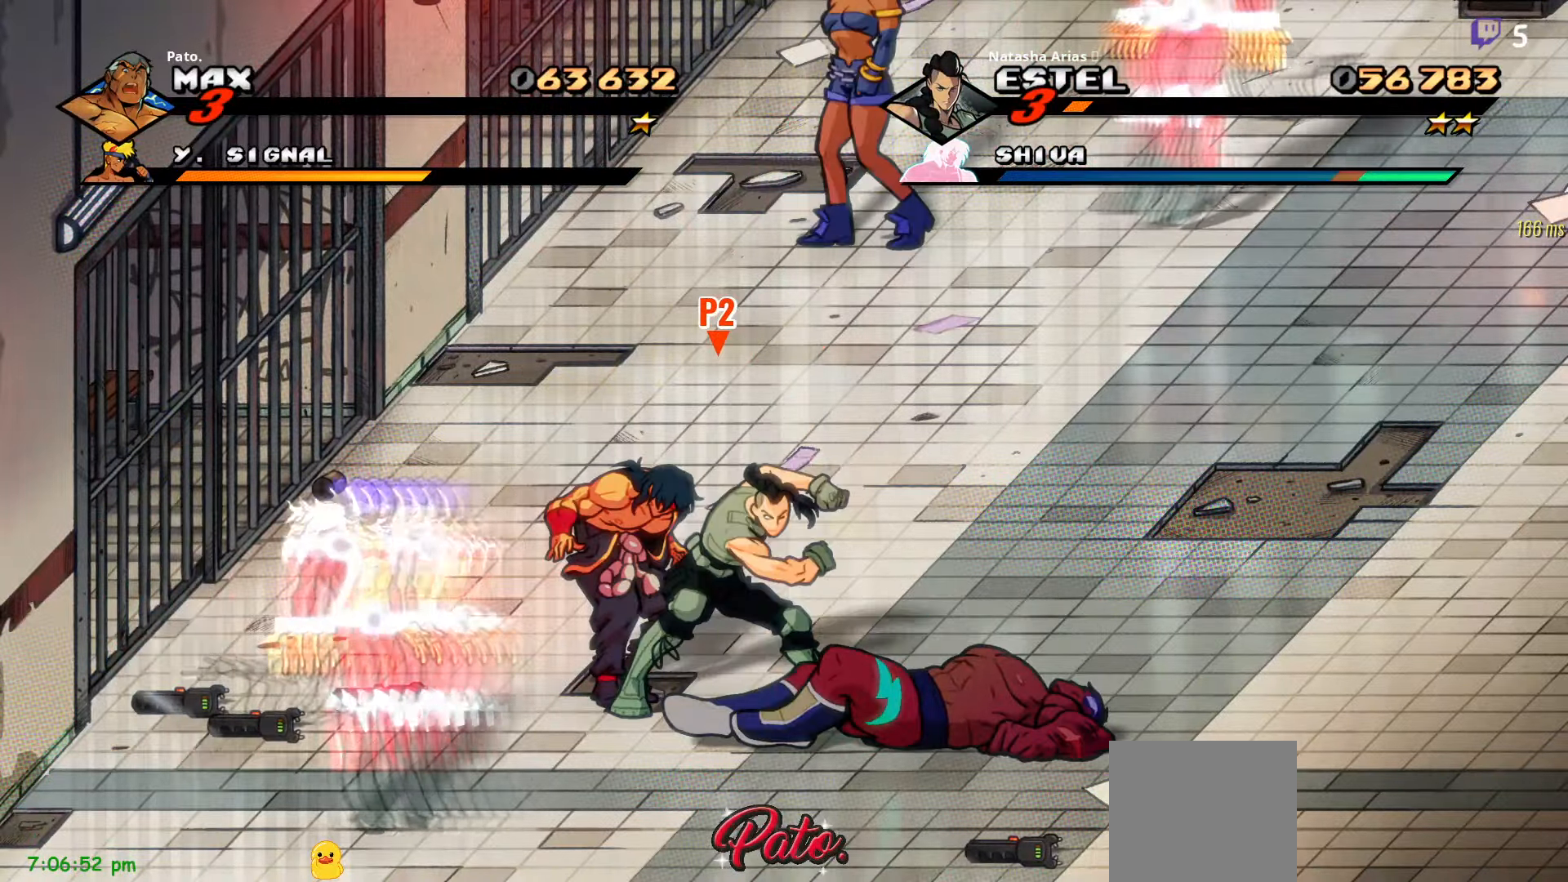
{"dt_ms": 500, "buttons": ["DPAD_LEFT"], "right_stick": "center", "events": [[484, "DPAD_LEFT", "down"]]}
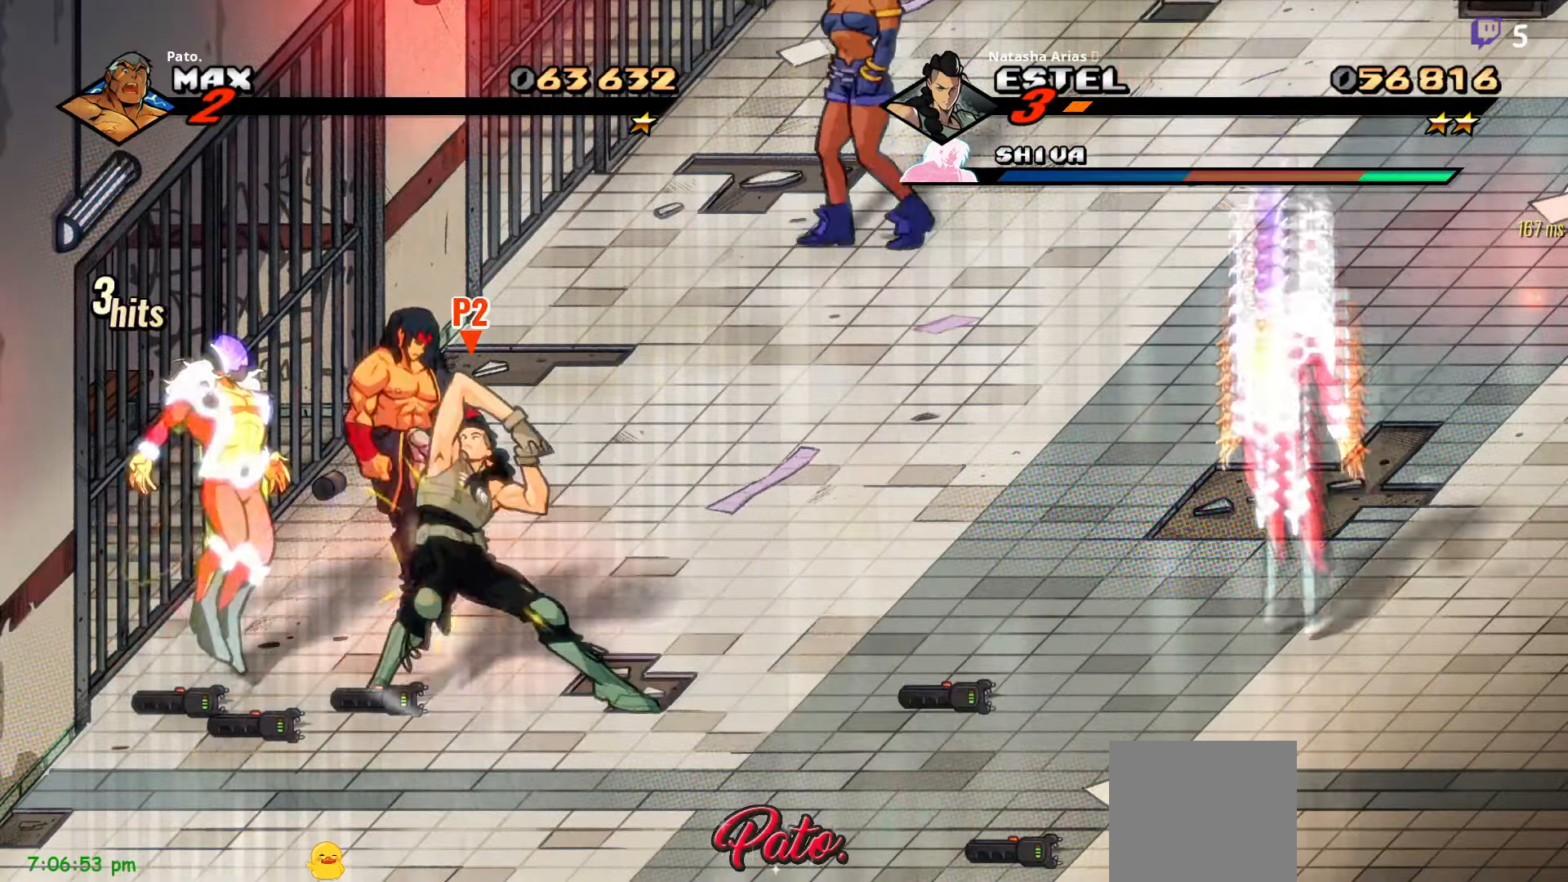
{"dt_ms": 500, "buttons": ["DPAD_LEFT"], "right_stick": "center", "events": []}
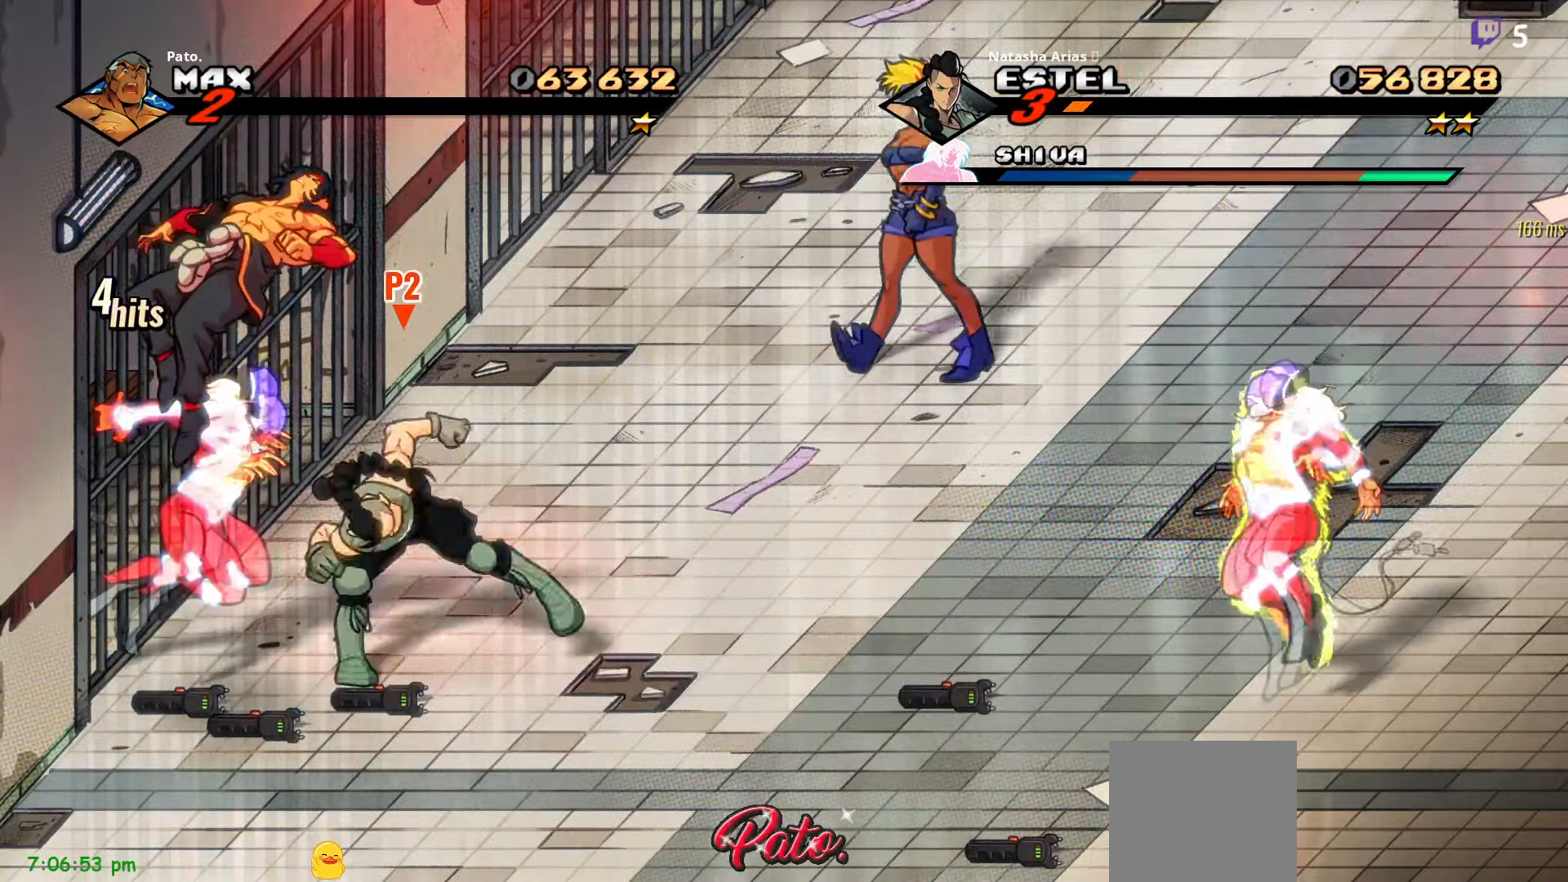
{"dt_ms": 500, "buttons": ["DPAD_LEFT"], "right_stick": "center", "events": [[134, "Y", "down"], [200, "Y", "up"]]}
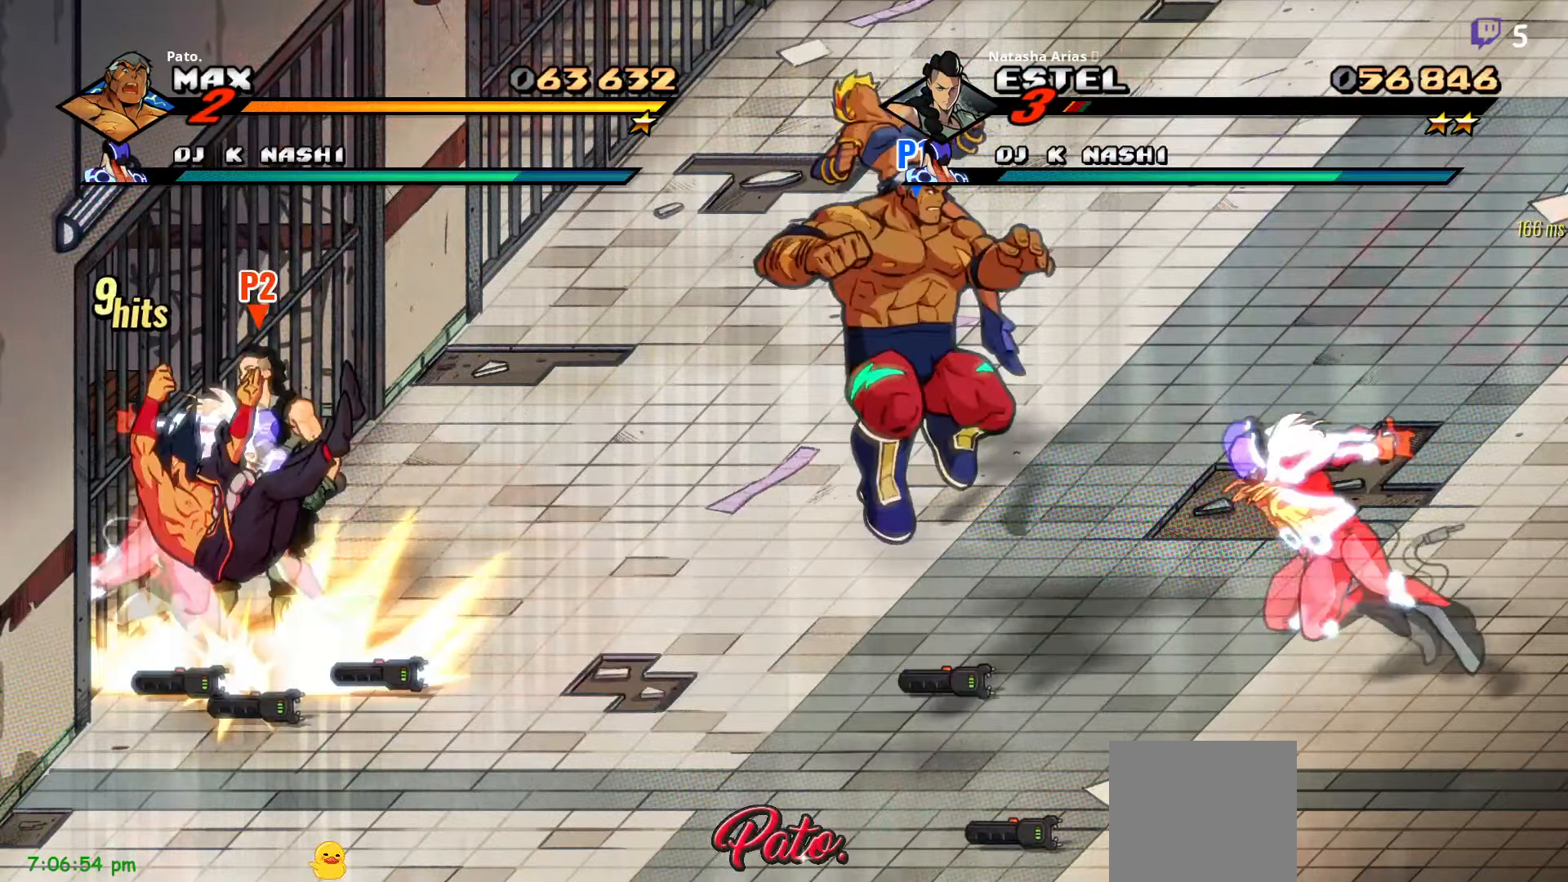
{"dt_ms": 500, "buttons": ["L1", "DPAD_LEFT"], "right_stick": "center", "events": [[234, "A", "down"], [300, "A", "up"], [400, "L1", "down"]]}
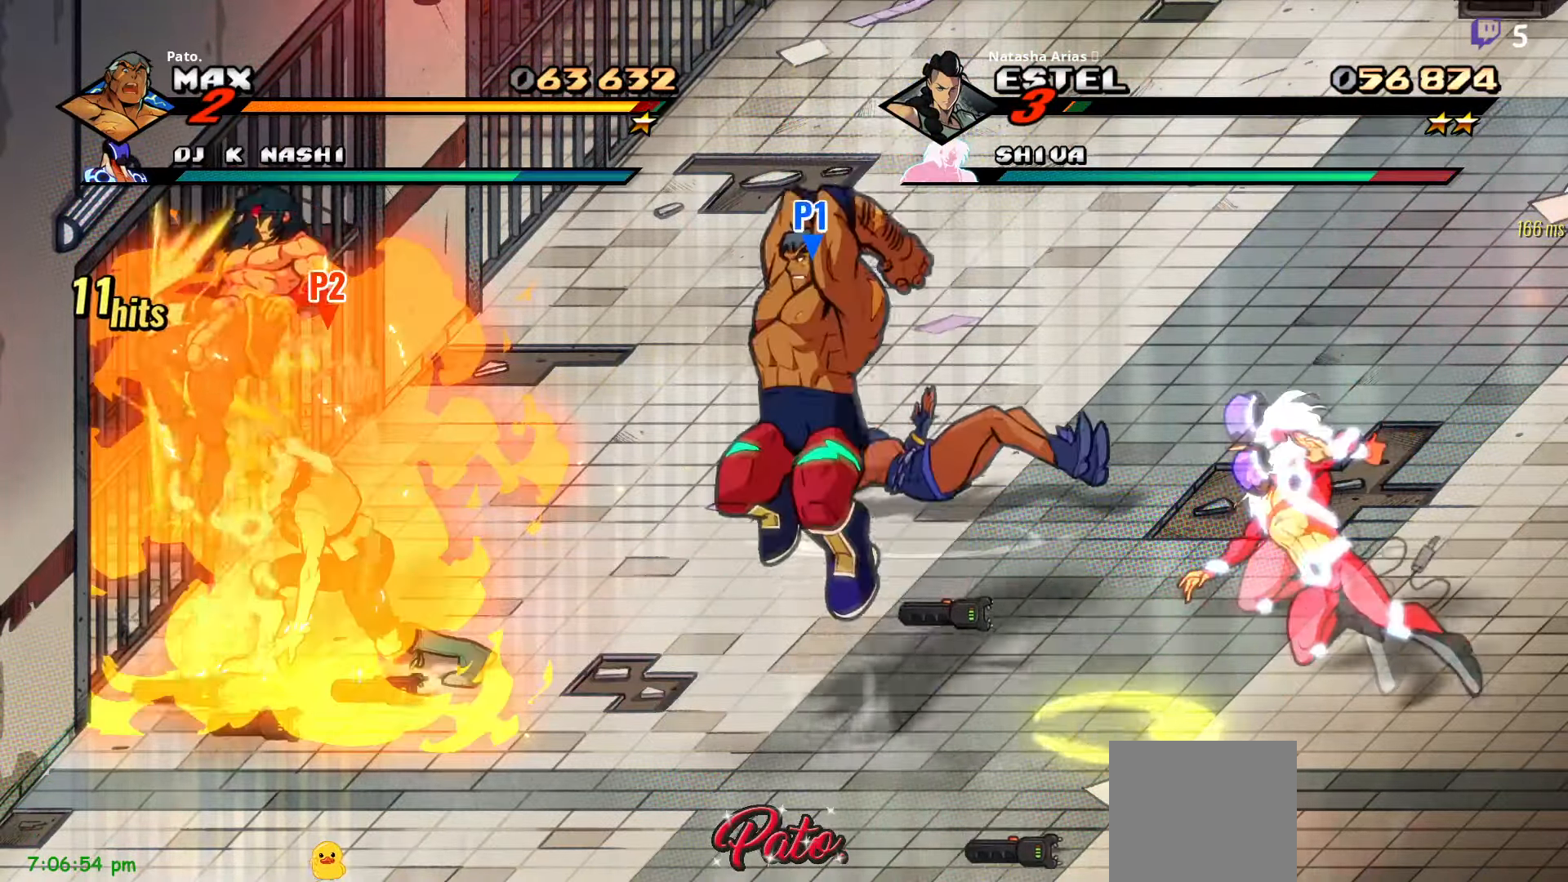
{"dt_ms": 500, "buttons": [], "right_stick": "center", "events": [[17, "L1", "up"], [117, "Y", "down"], [134, "DPAD_LEFT", "up"], [150, "Y", "up"], [250, "Y", "down"], [317, "Y", "up"]]}
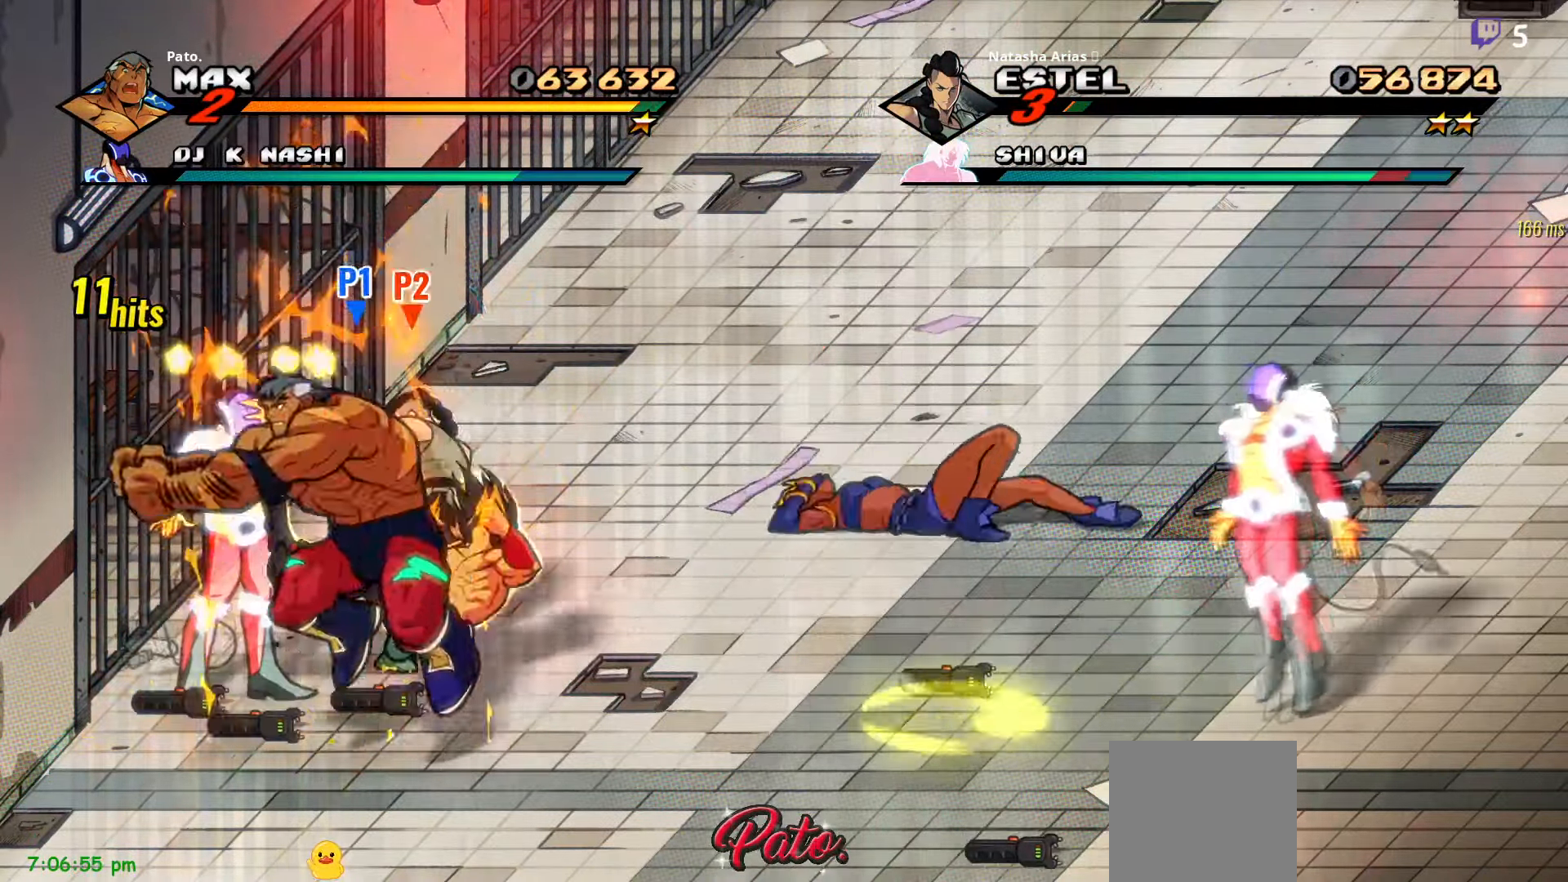
{"dt_ms": 500, "buttons": [], "right_stick": "center", "events": []}
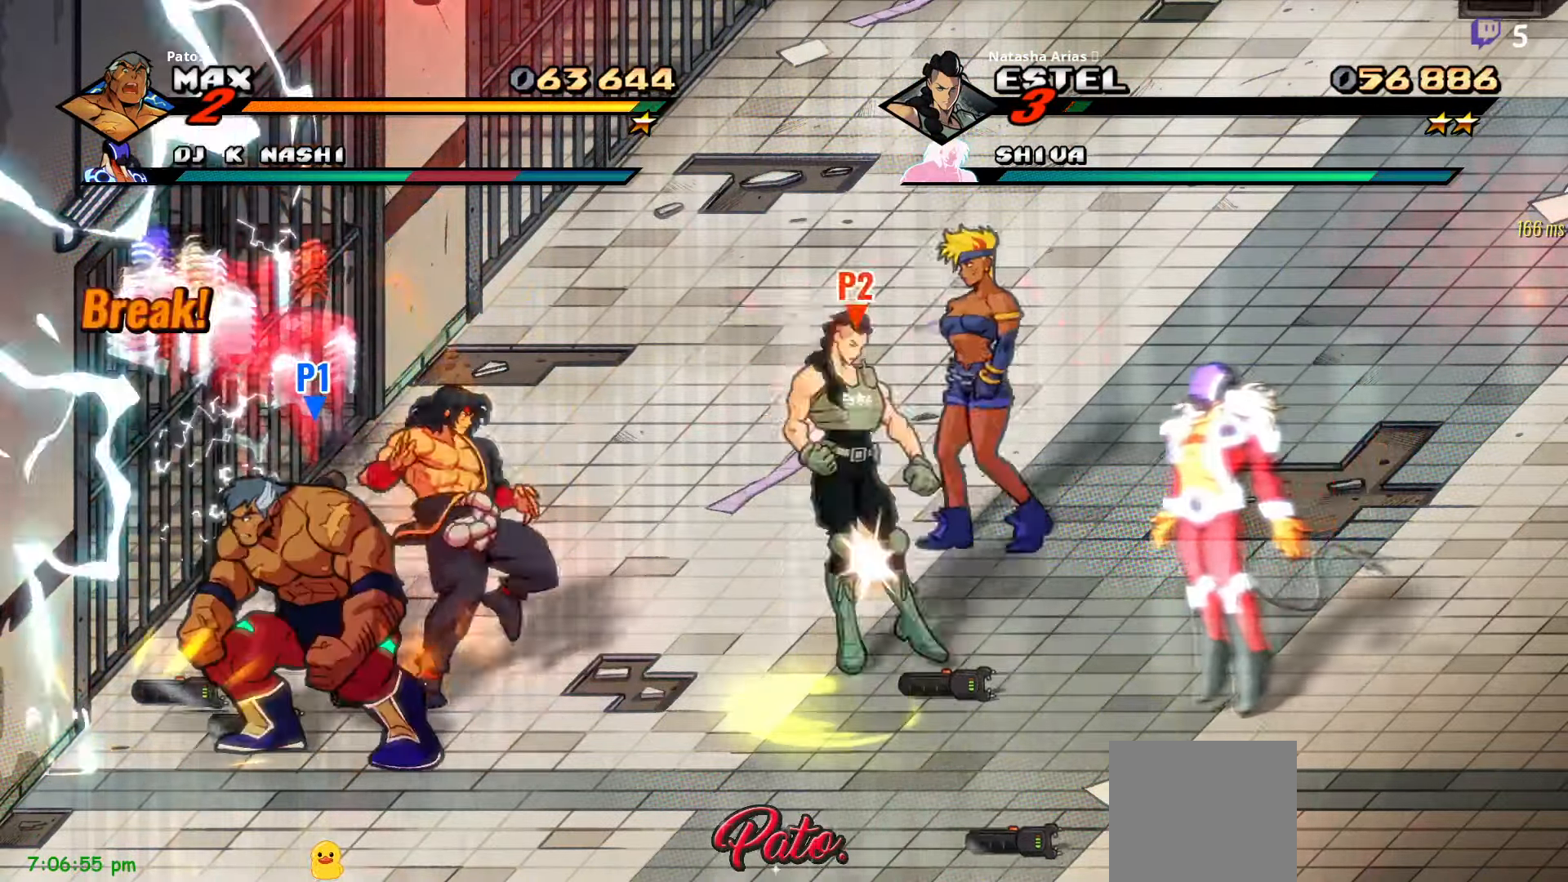
{"dt_ms": 500, "buttons": ["DPAD_UP", "DPAD_RIGHT"], "right_stick": "center", "events": [[150, "DPAD_UP", "down"], [150, "Y", "down"], [217, "Y", "up"], [334, "DPAD_RIGHT", "down"]]}
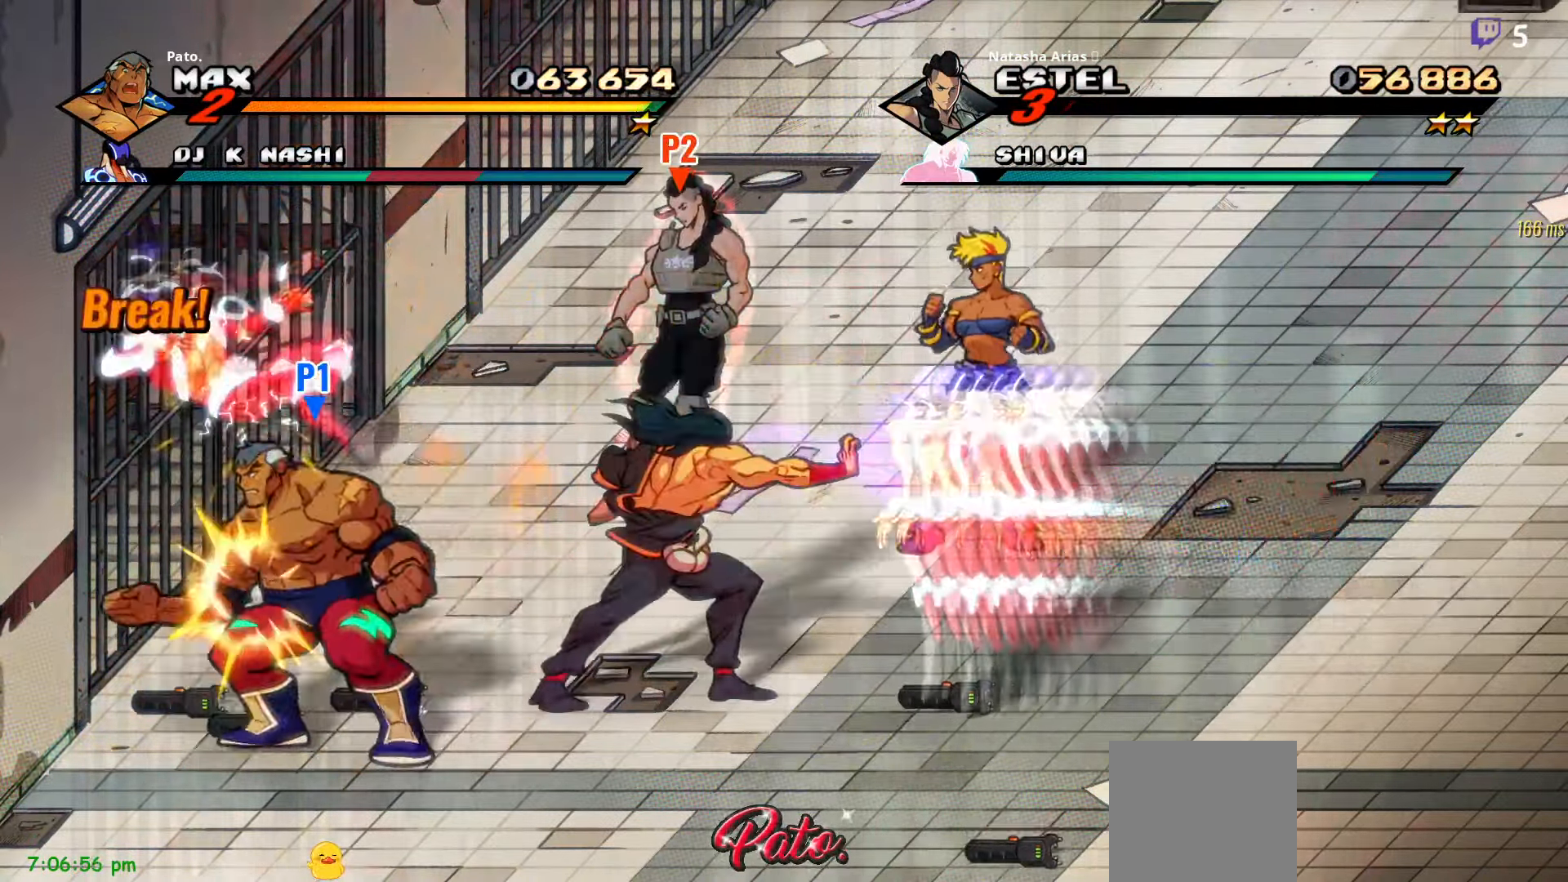
{"dt_ms": 500, "buttons": ["DPAD_UP", "DPAD_RIGHT"], "right_stick": "center", "events": [[100, "DPAD_UP", "up"], [466, "DPAD_UP", "down"]]}
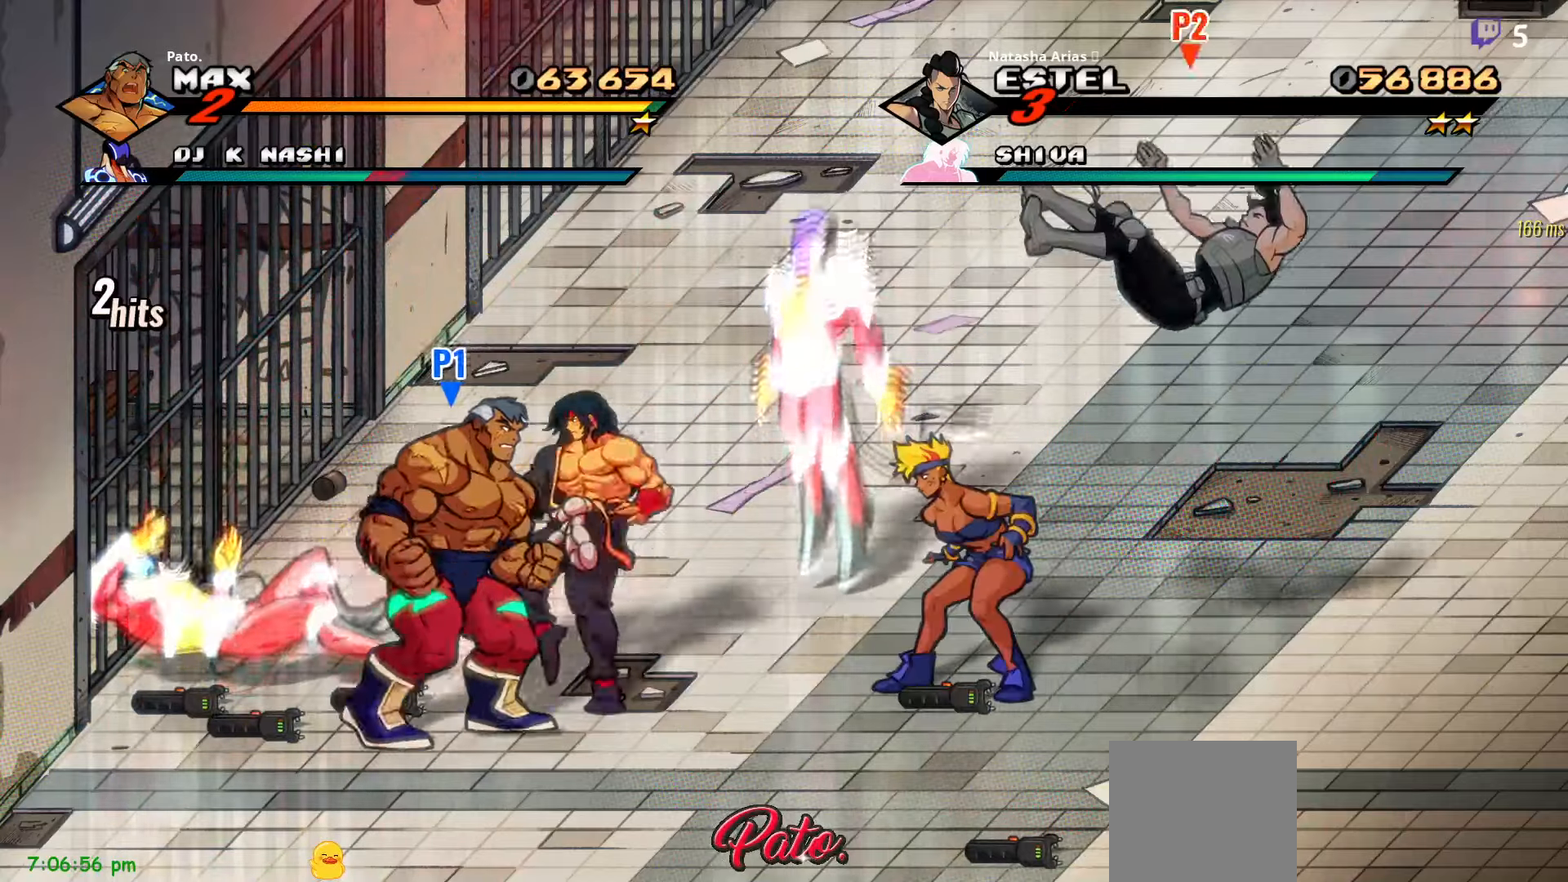
{"dt_ms": 500, "buttons": ["L1"], "right_stick": "center", "events": [[100, "DPAD_UP", "up"], [316, "Y", "down"], [350, "DPAD_RIGHT", "up"], [416, "Y", "up"], [466, "L1", "down"]]}
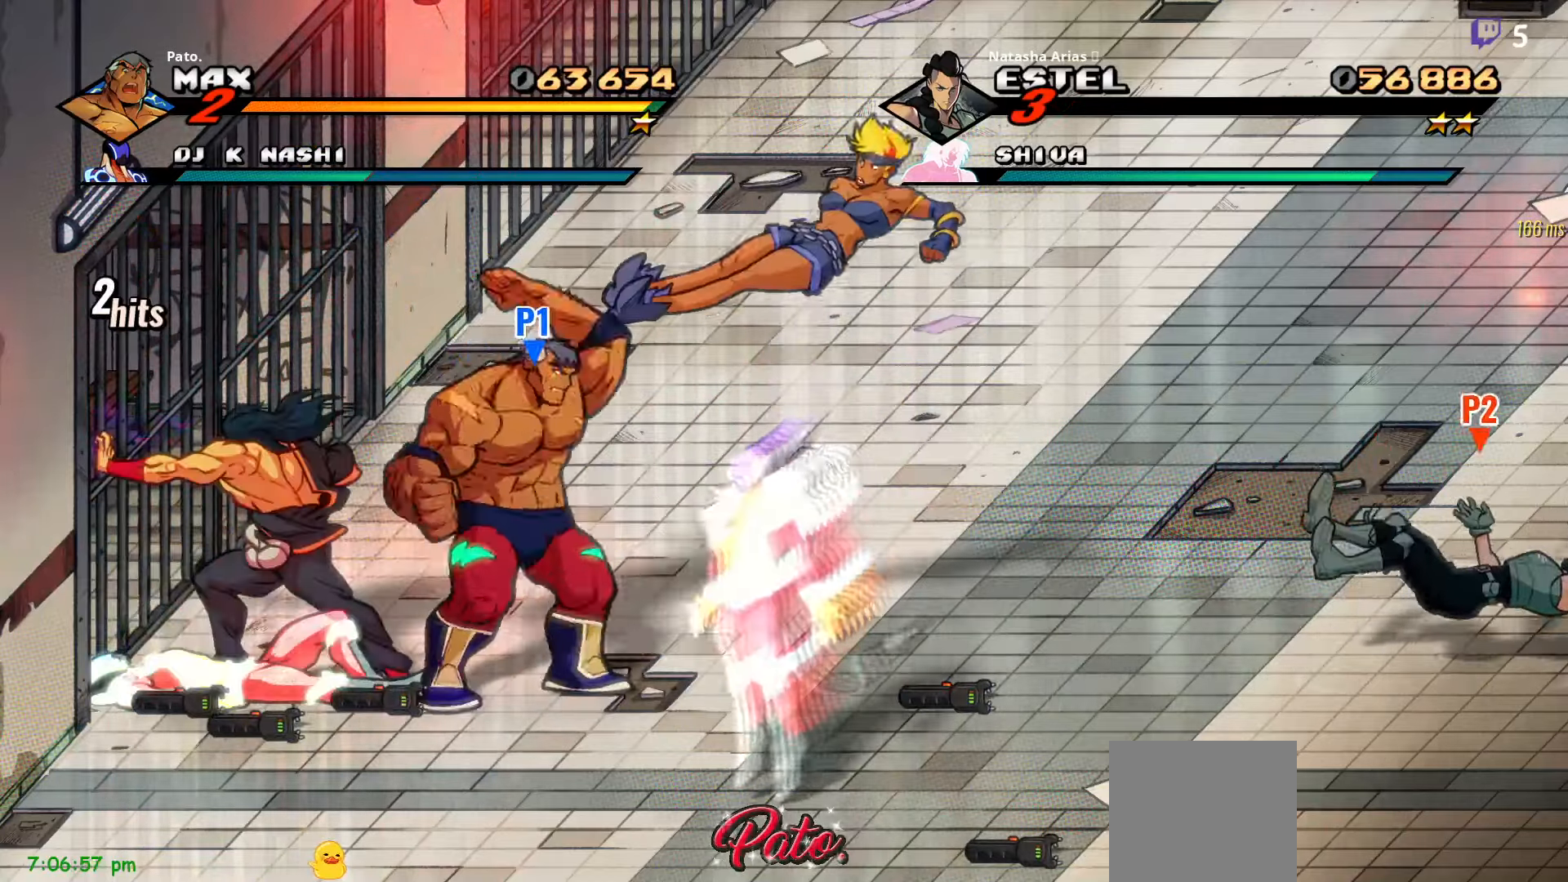
{"dt_ms": 500, "buttons": ["DPAD_LEFT"], "right_stick": "center", "events": [[100, "L1", "up"], [416, "Y", "down"], [500, "DPAD_LEFT", "down"], [500, "Y", "up"]]}
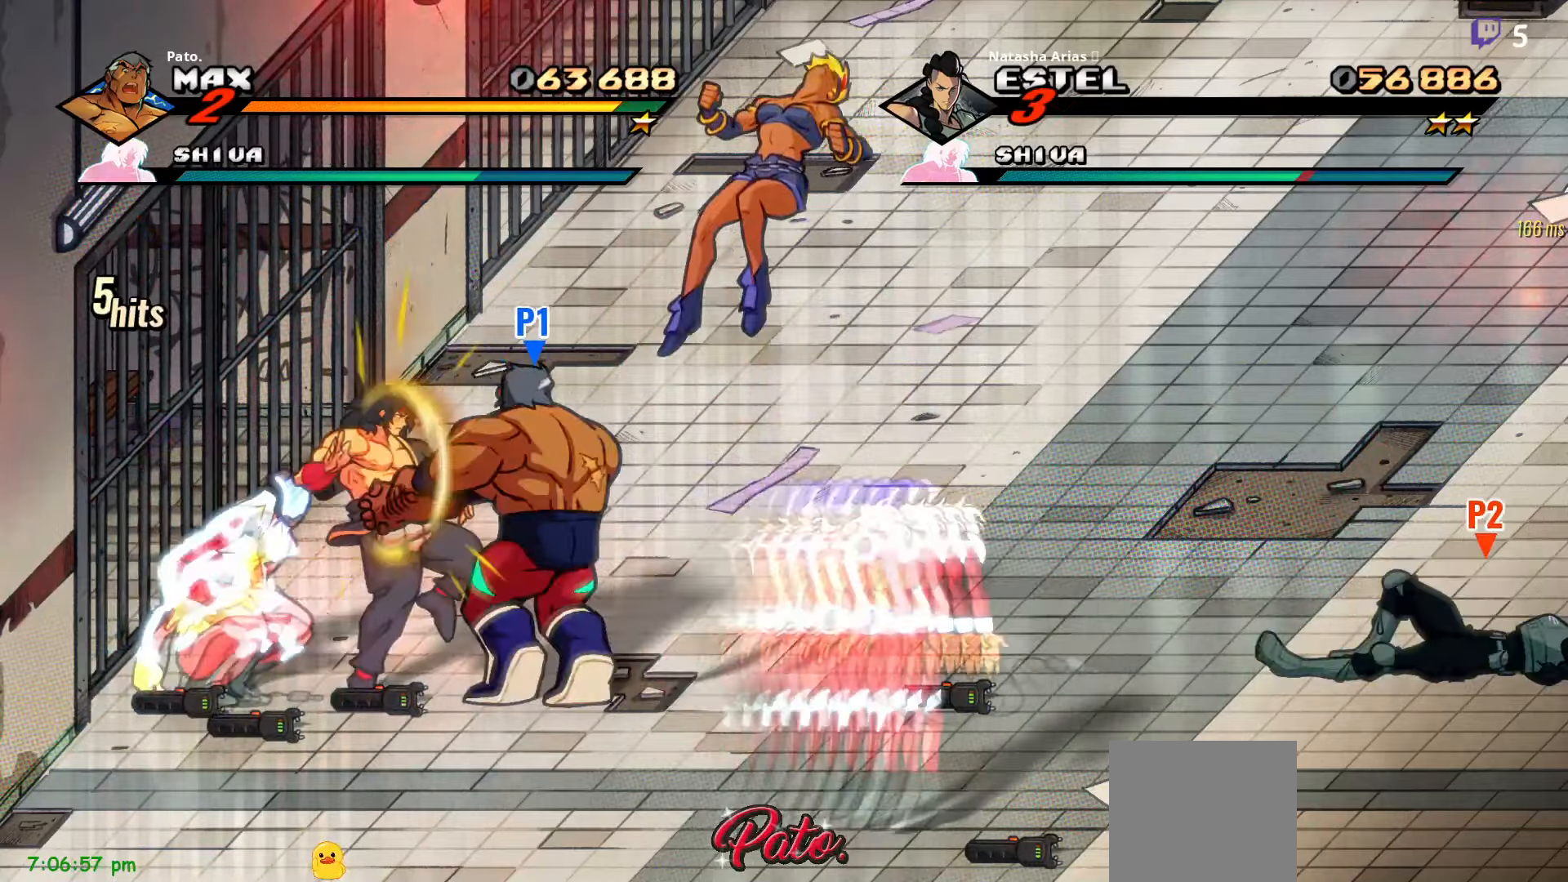
{"dt_ms": 500, "buttons": ["Y", "DPAD_LEFT"], "right_stick": "center", "events": [[83, "Y", "down"], [183, "Y", "up"], [316, "Y", "down"], [383, "Y", "up"], [483, "Y", "down"]]}
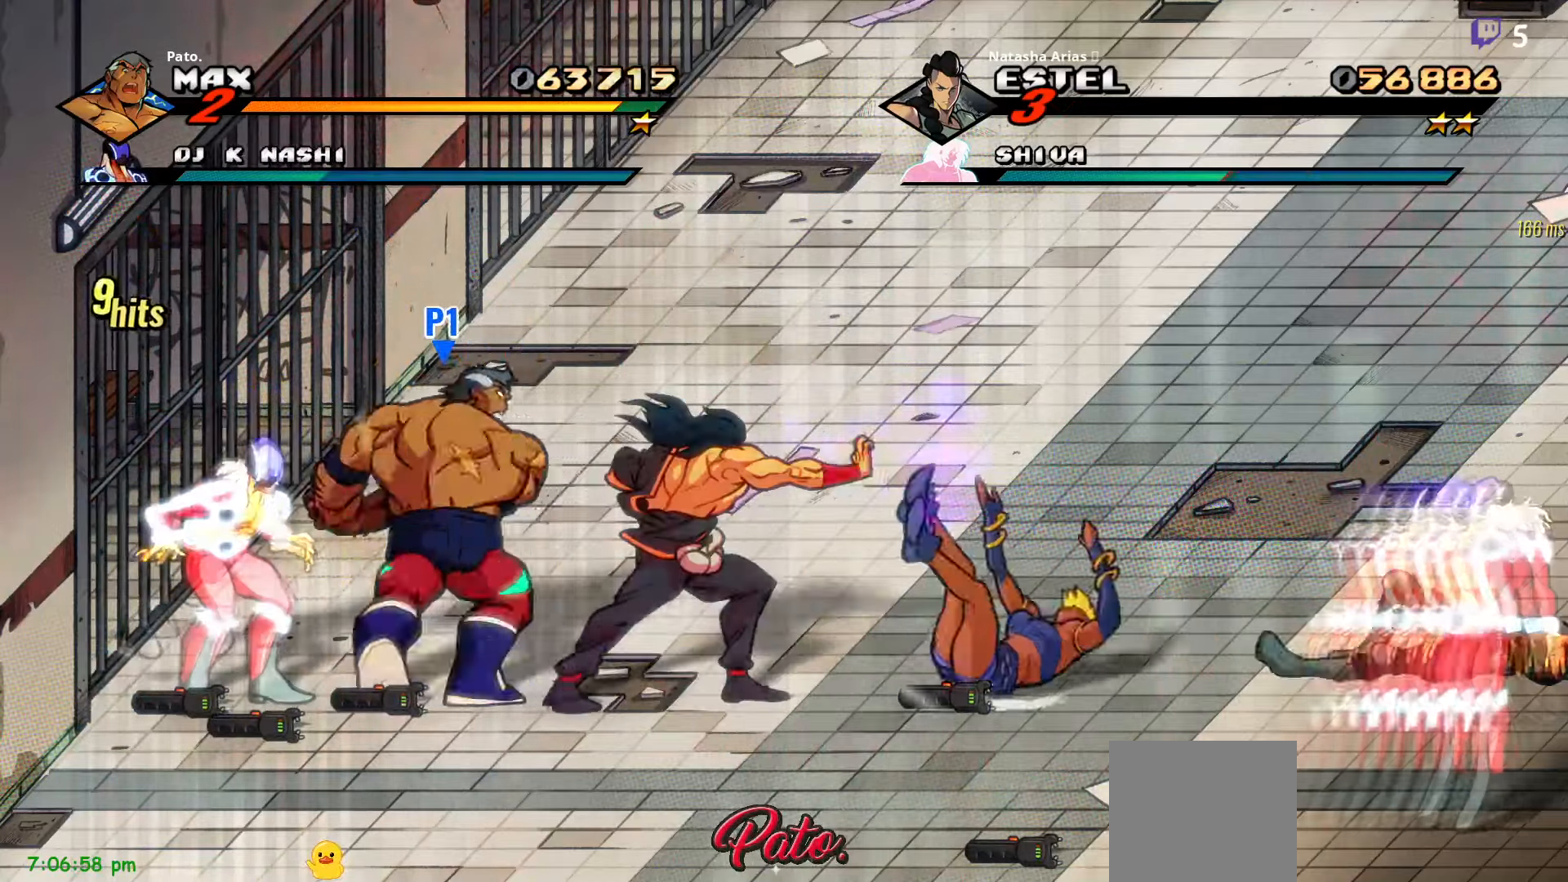
{"dt_ms": 500, "buttons": ["Y"], "right_stick": "center", "events": [[66, "Y", "up"], [133, "DPAD_LEFT", "up"], [166, "DPAD_RIGHT", "down"], [283, "Y", "down"], [366, "DPAD_RIGHT", "up"], [366, "Y", "up"], [450, "Y", "down"]]}
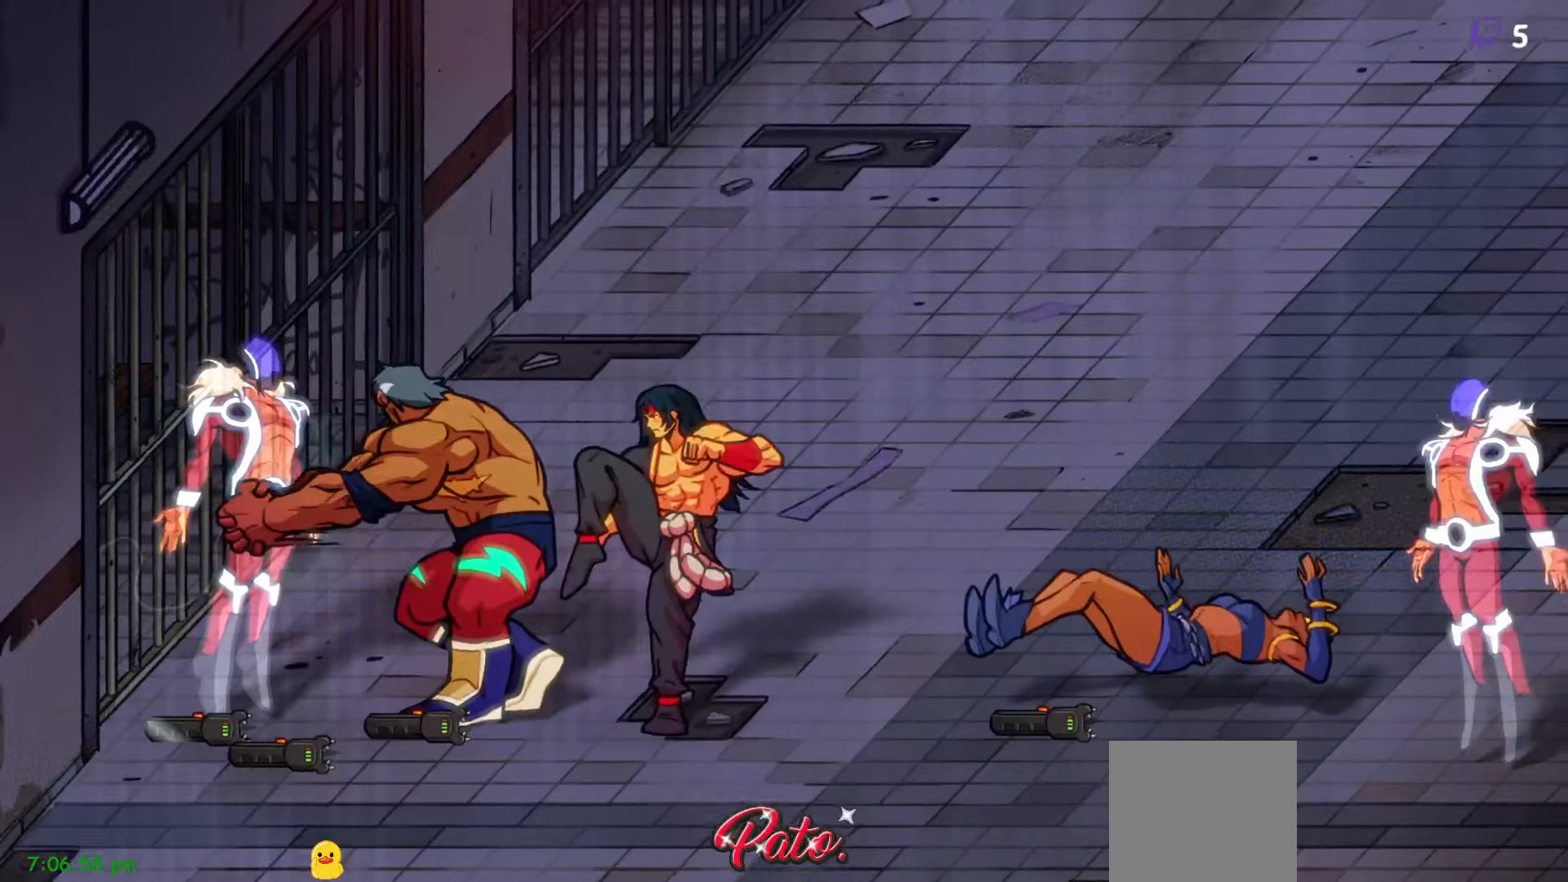
{"dt_ms": 500, "buttons": ["Y", "DPAD_RIGHT"], "right_stick": "center", "events": [[33, "Y", "up"], [100, "Y", "down"], [166, "Y", "up"], [333, "Y", "down"], [383, "DPAD_RIGHT", "down"], [383, "Y", "up"], [466, "Y", "down"]]}
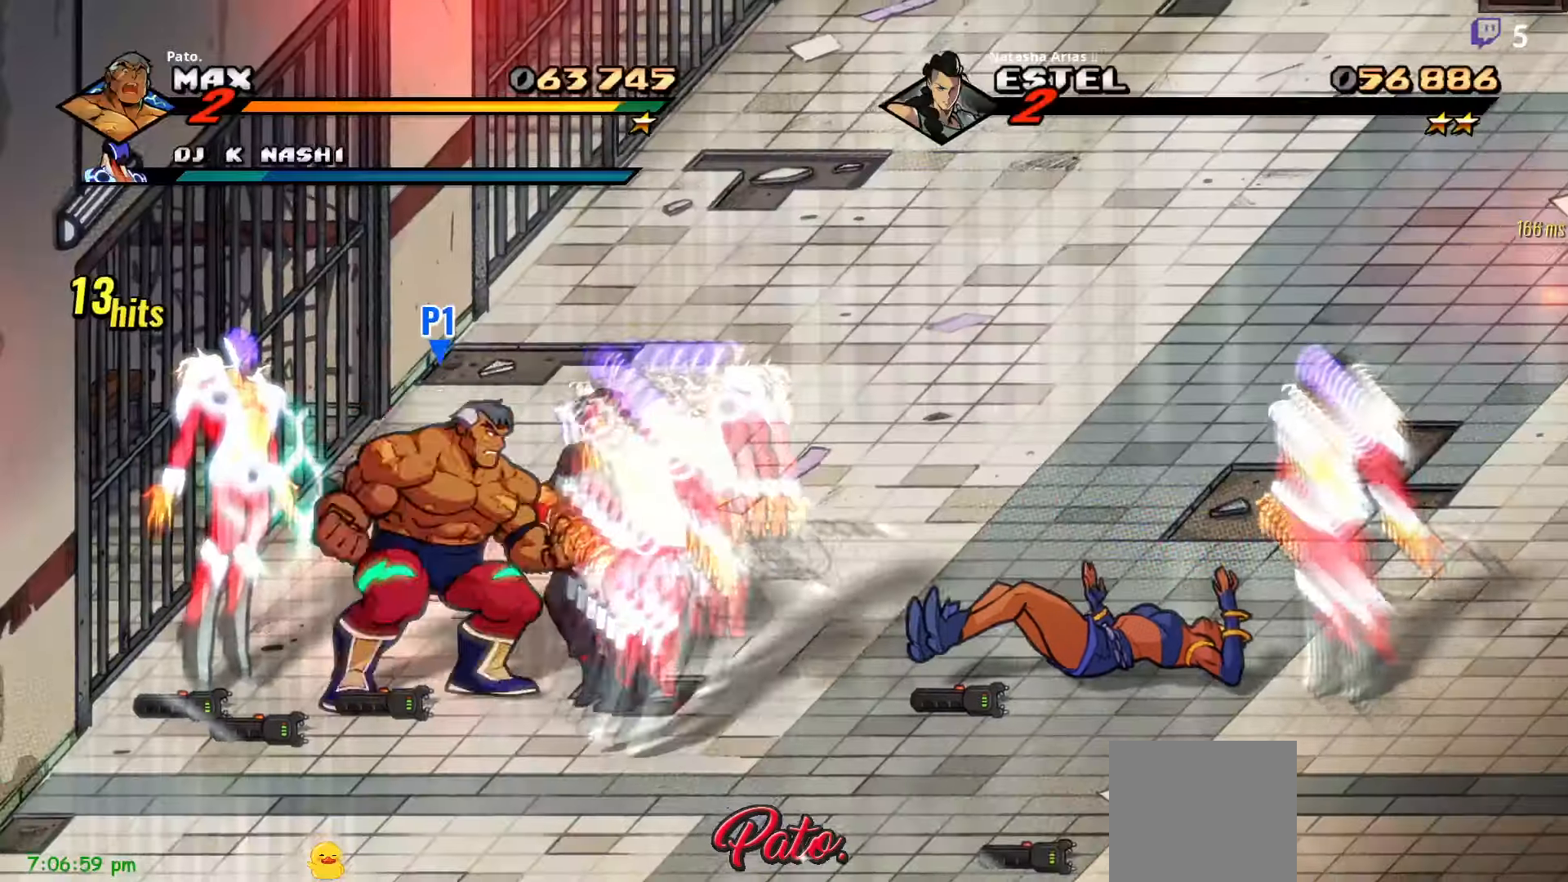
{"dt_ms": 500, "buttons": [], "right_stick": "center", "events": [[50, "Y", "up"], [116, "Y", "down"], [183, "Y", "up"], [216, "DPAD_RIGHT", "up"], [266, "Y", "down"], [350, "Y", "up"], [433, "Y", "down"], [483, "Y", "up"]]}